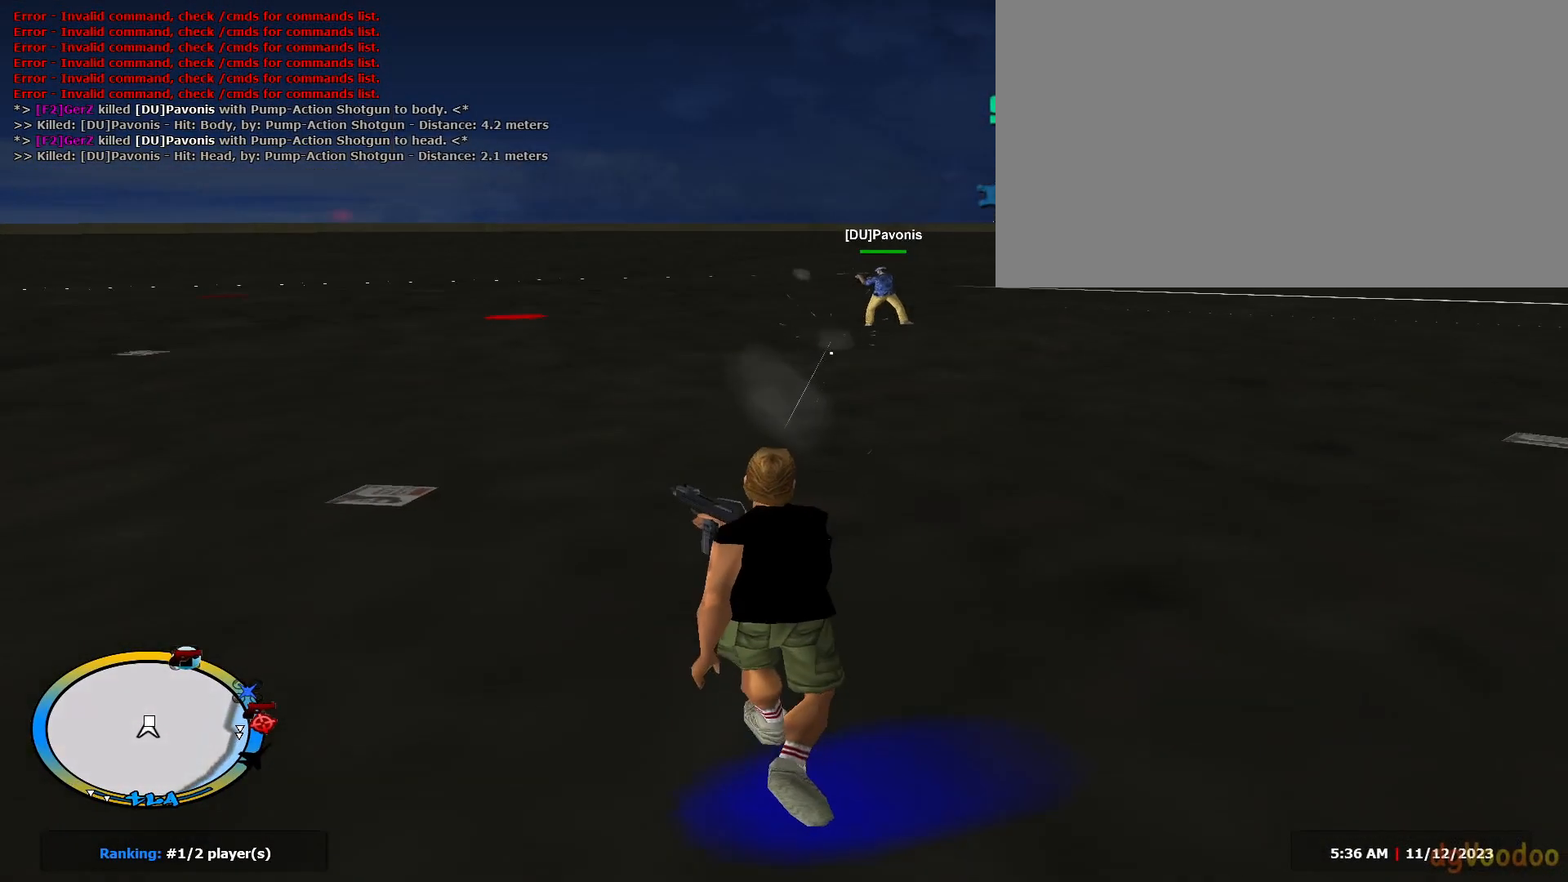
Gameplay with keyboard and mouse; each line is a JSON object with the keys and mouse buttons held at the frame after it. "events" lists presses ("down") and releases ("up") of "1", "2", "3", "4", "5", "a", "alt", "c", "caps_lock", "ctrl", "d", "e", "f", "g", "q", "r", "s", "shift", "space", "t", "tab", "v", "w", "x", "z", "mouse_left" and "mouse_right" between this image and that frame as [ms after this image, input, new state], when the widget could be followed in between. "mouse_left", "mouse_right" = the "left", "right" buttons of the "mouse" list. No other keys are recorded. Not read: mouse_move mouse_wheel.
{"keys": ["d", "w"], "mouse": ["left"], "events": [[66, "d", "down"], [100, "s", "up"], [333, "w", "down"], [383, "mouse_left", "down"], [434, "shift", "up"]]}
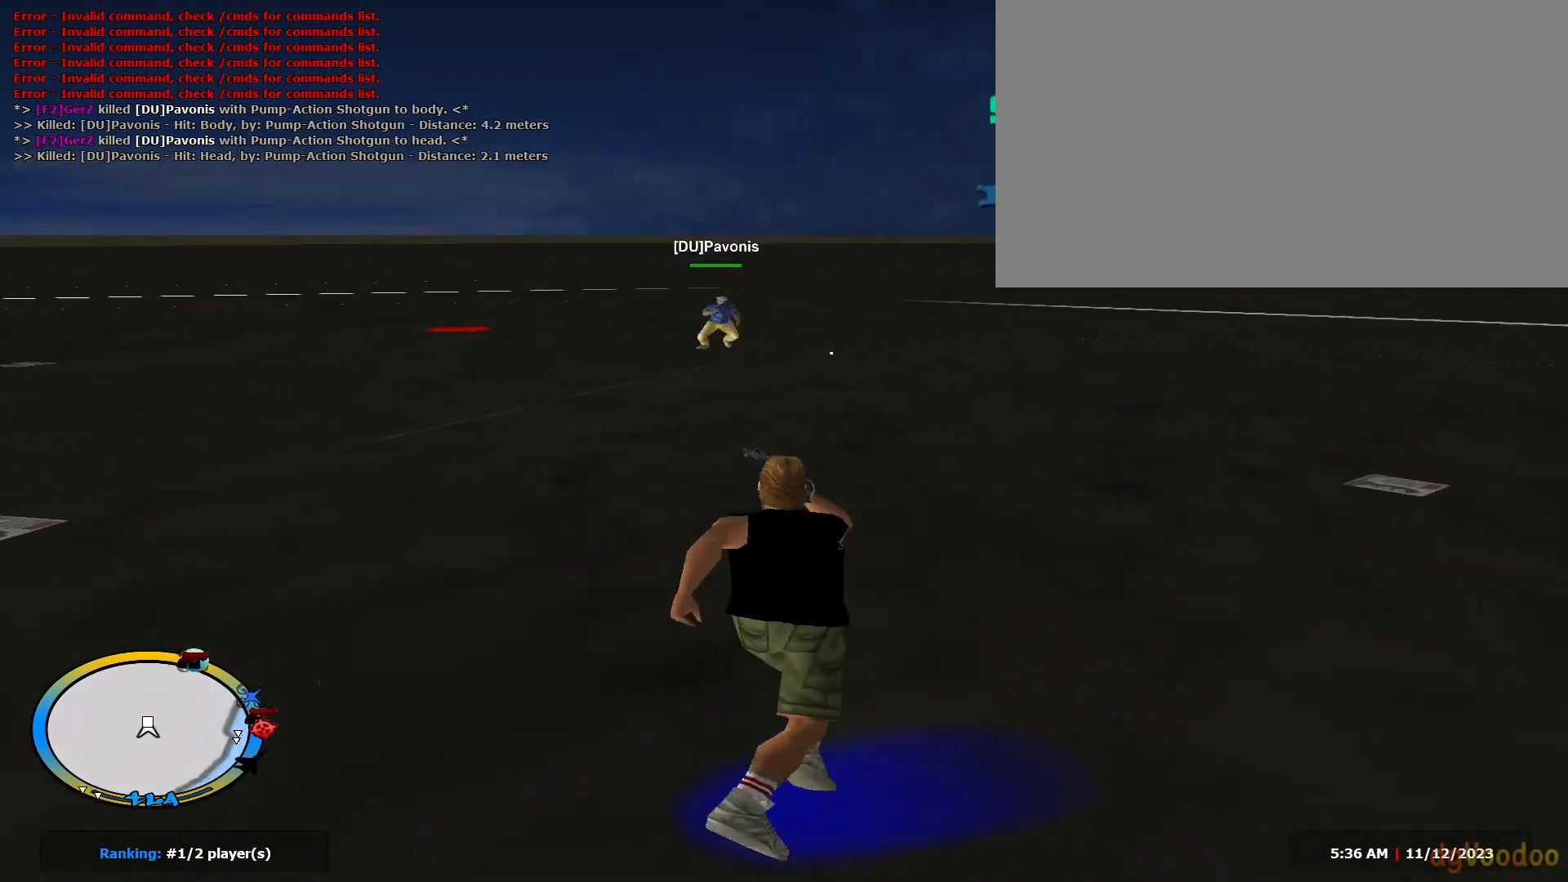
{"keys": ["d", "shift", "w"], "mouse": [], "events": [[84, "mouse_left", "up"], [84, "shift", "down"]]}
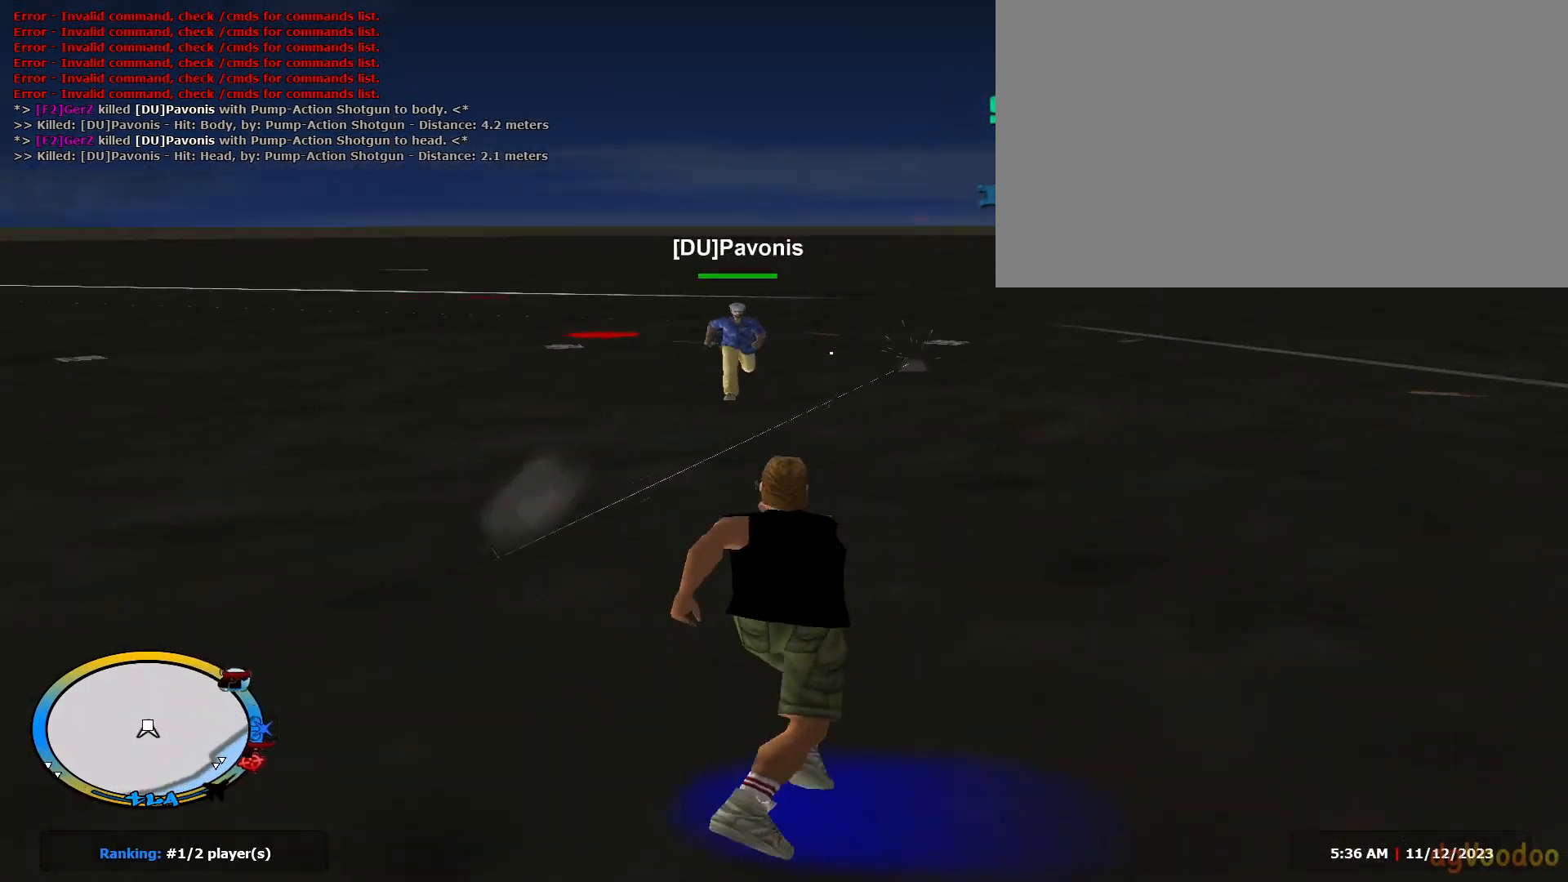
{"keys": ["e", "shift", "w"], "mouse": [], "events": [[367, "d", "up"], [467, "e", "down"]]}
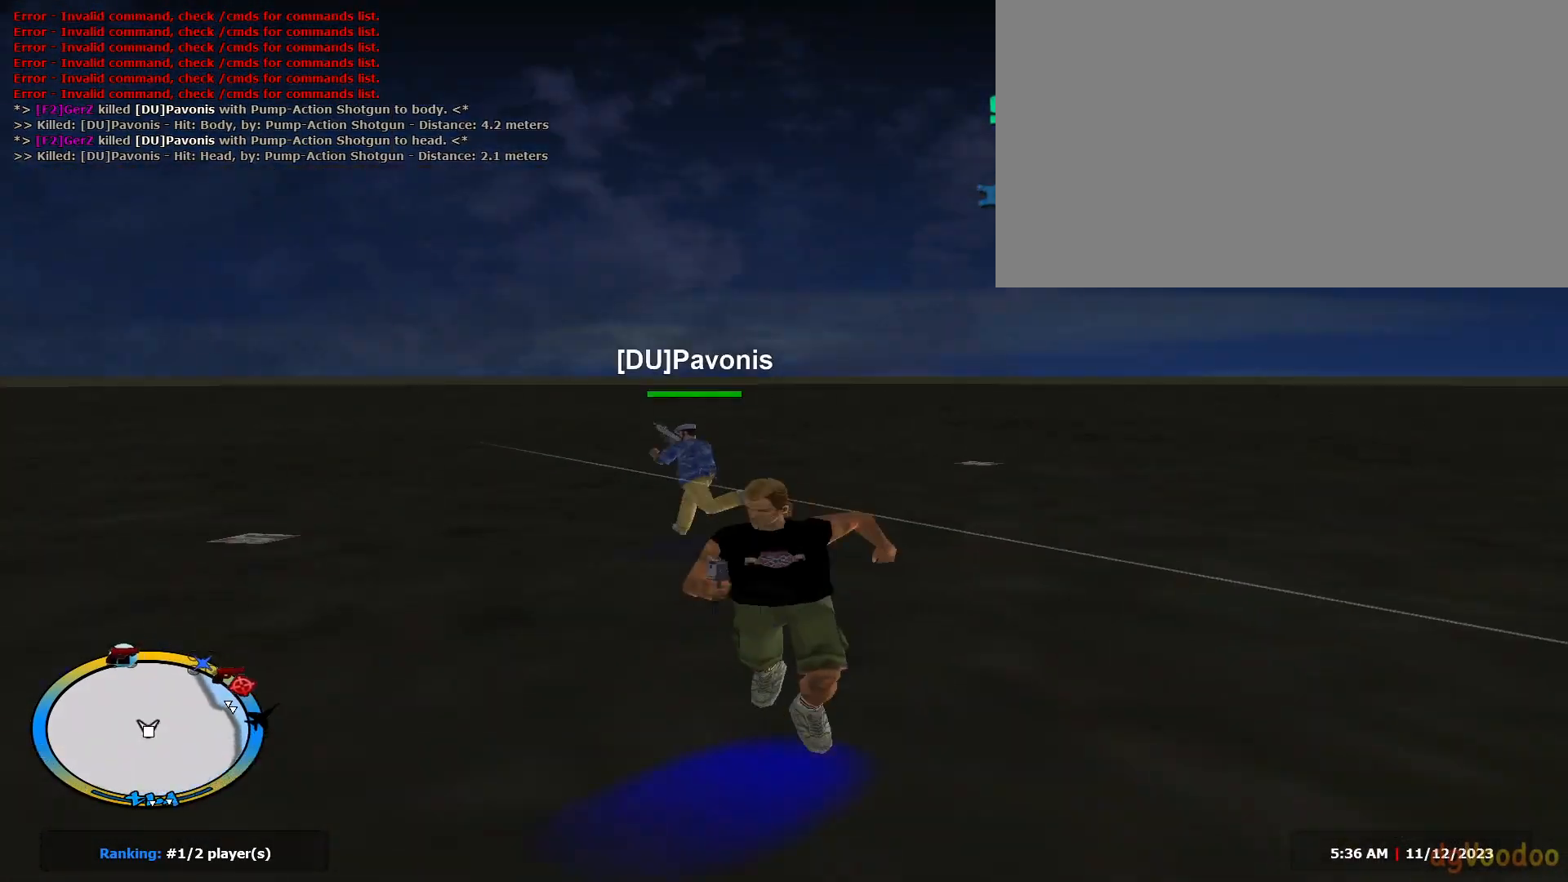
{"keys": ["d", "w"], "mouse": ["left"], "events": [[150, "d", "down"], [200, "c", "down"], [200, "shift", "up"], [251, "e", "up"], [251, "mouse_left", "down"], [384, "c", "up"]]}
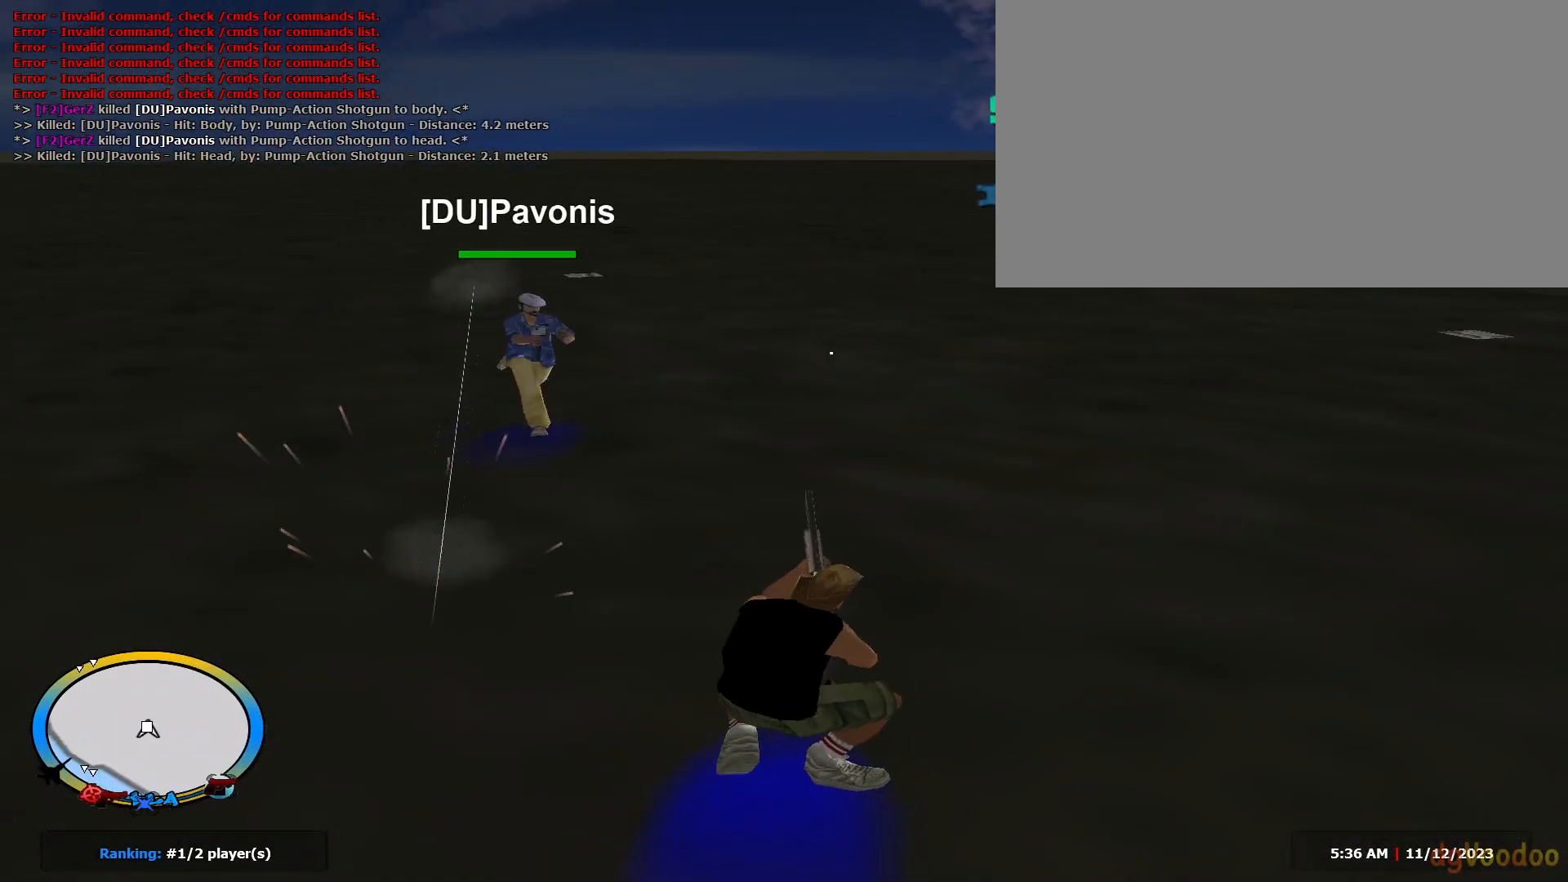
{"keys": ["a", "e", "shift", "w"], "mouse": [], "events": [[217, "mouse_left", "up"], [217, "shift", "down"], [300, "e", "down"], [450, "d", "up"], [500, "a", "down"]]}
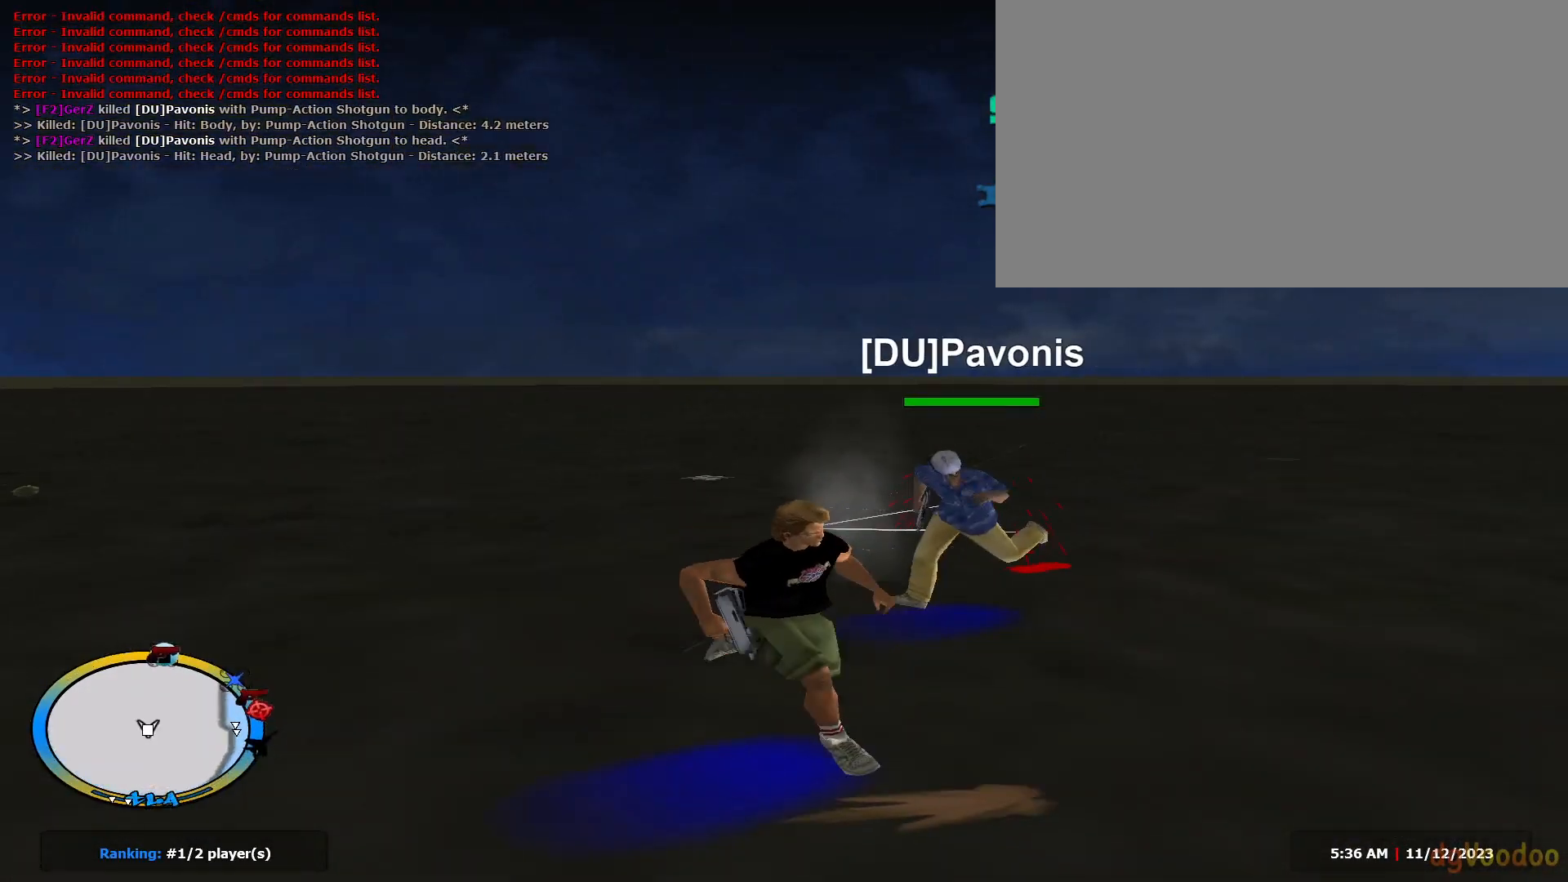
{"keys": ["d", "w"], "mouse": ["left"], "events": [[234, "c", "down"], [234, "shift", "up"], [284, "a", "up"], [284, "c", "up"], [284, "e", "up"], [284, "mouse_left", "down"], [317, "d", "down"]]}
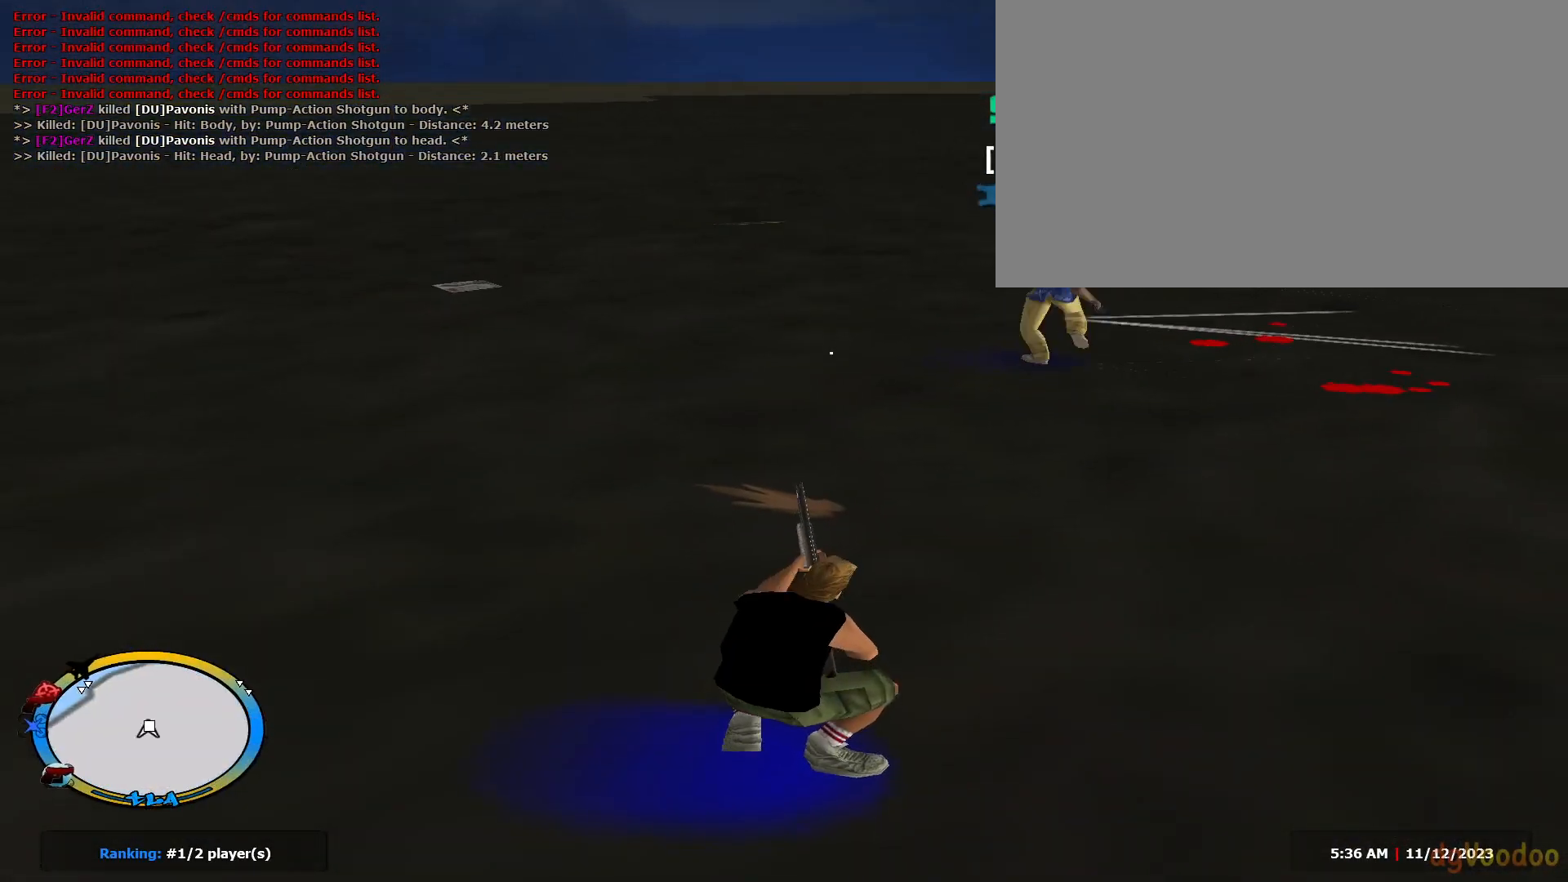
{"keys": ["e", "shift", "w"], "mouse": [], "events": [[200, "mouse_left", "up"], [200, "shift", "down"], [250, "a", "down"], [250, "d", "up"], [333, "e", "down"], [434, "a", "up"]]}
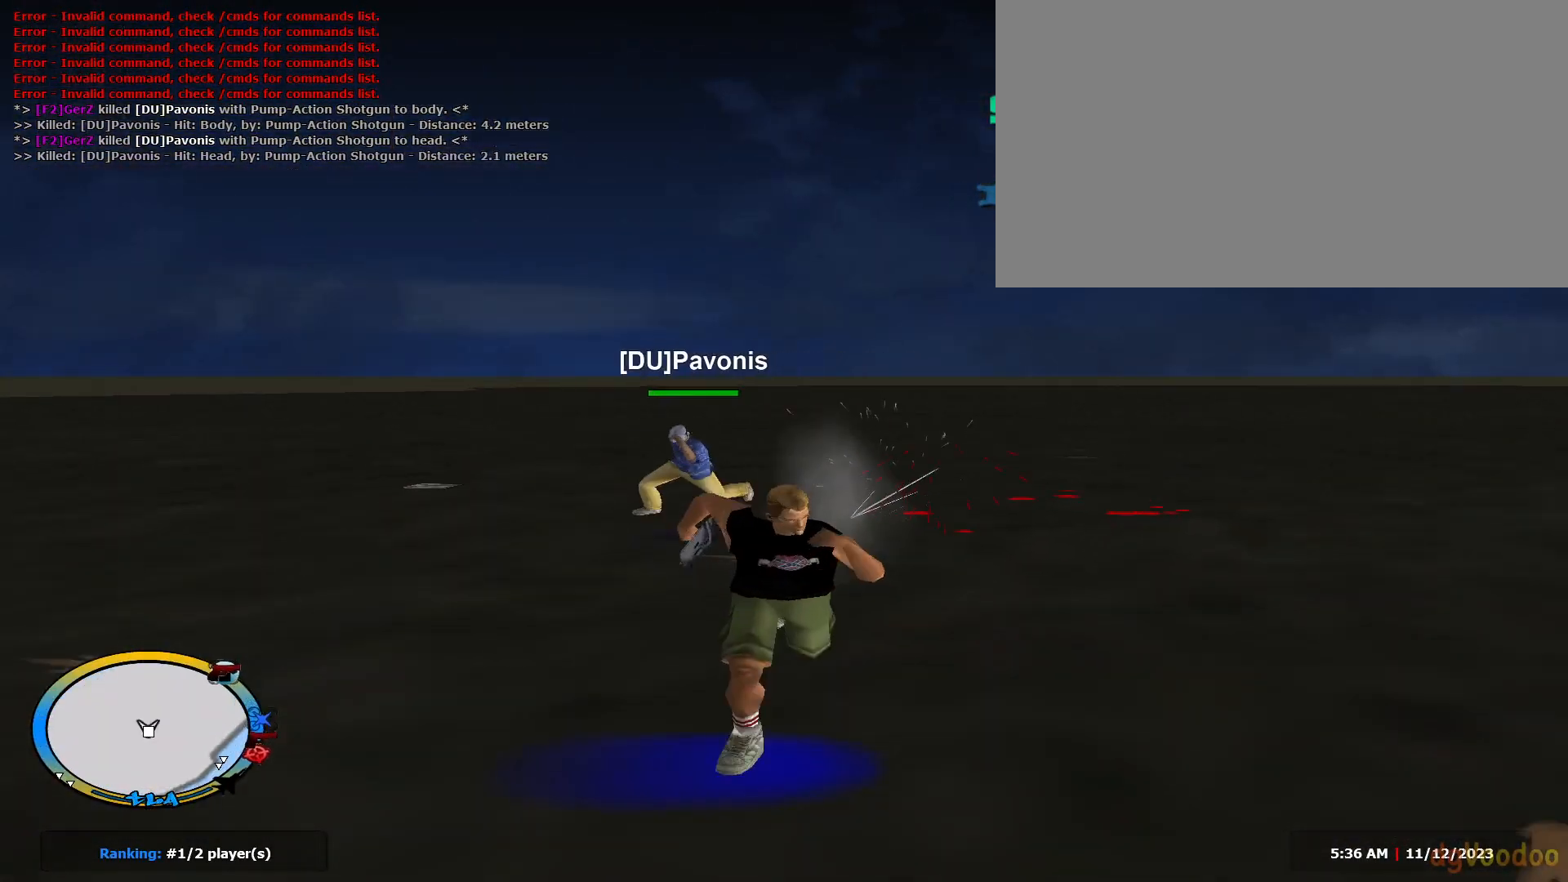
{"keys": ["d", "w"], "mouse": ["left"], "events": [[167, "d", "down"], [301, "c", "down"], [301, "shift", "up"], [351, "e", "up"], [351, "mouse_left", "down"], [451, "c", "up"]]}
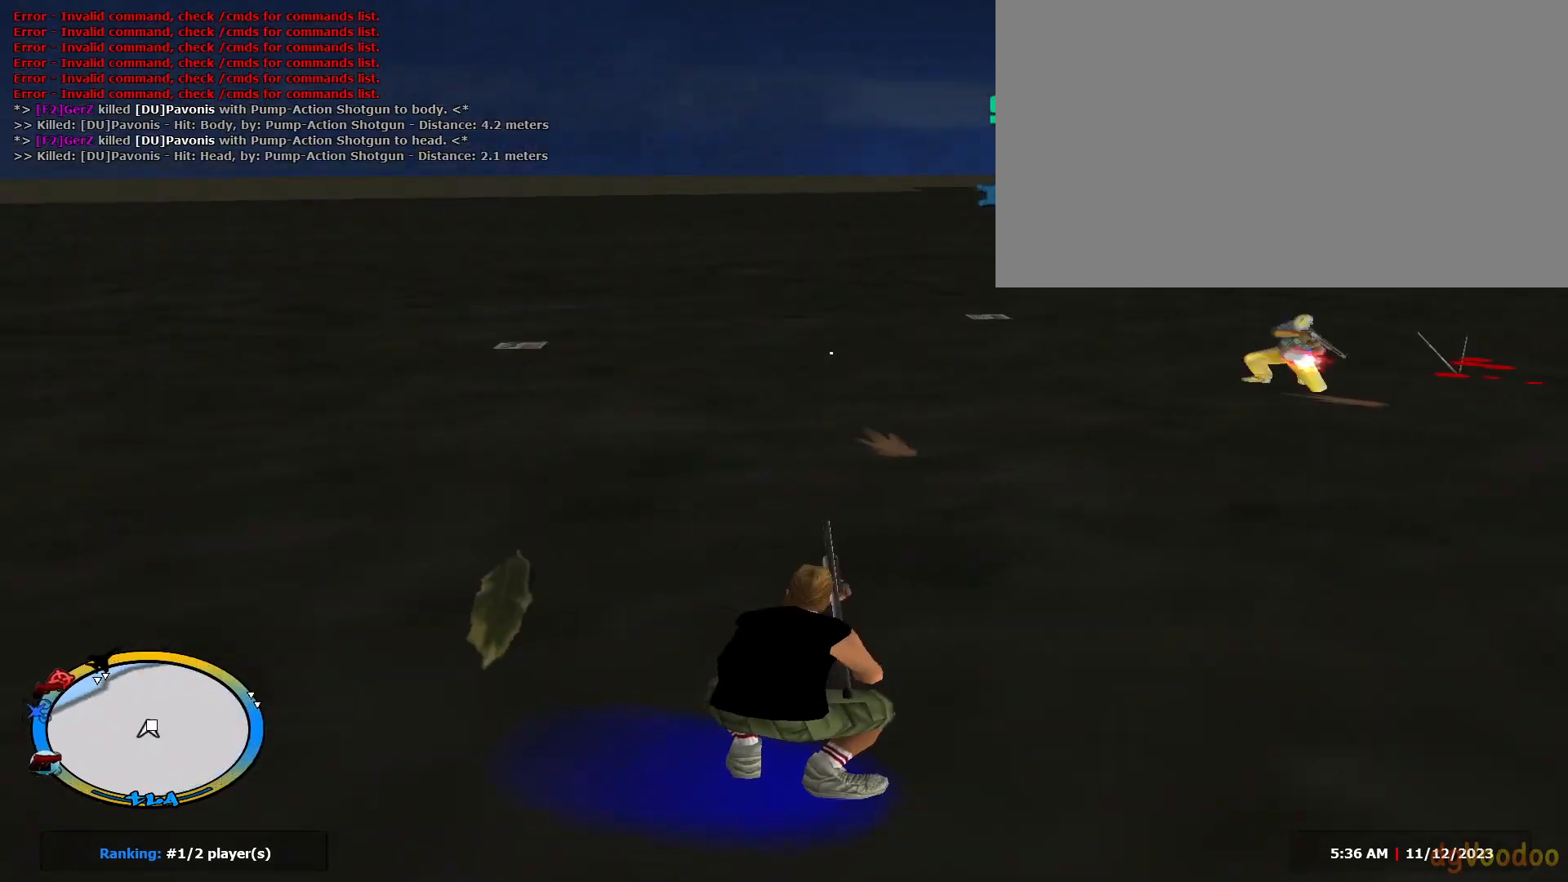
{"keys": ["d", "shift", "w"], "mouse": [], "events": [[267, "mouse_left", "up"], [317, "shift", "down"], [317, "w", "up"], [500, "w", "down"]]}
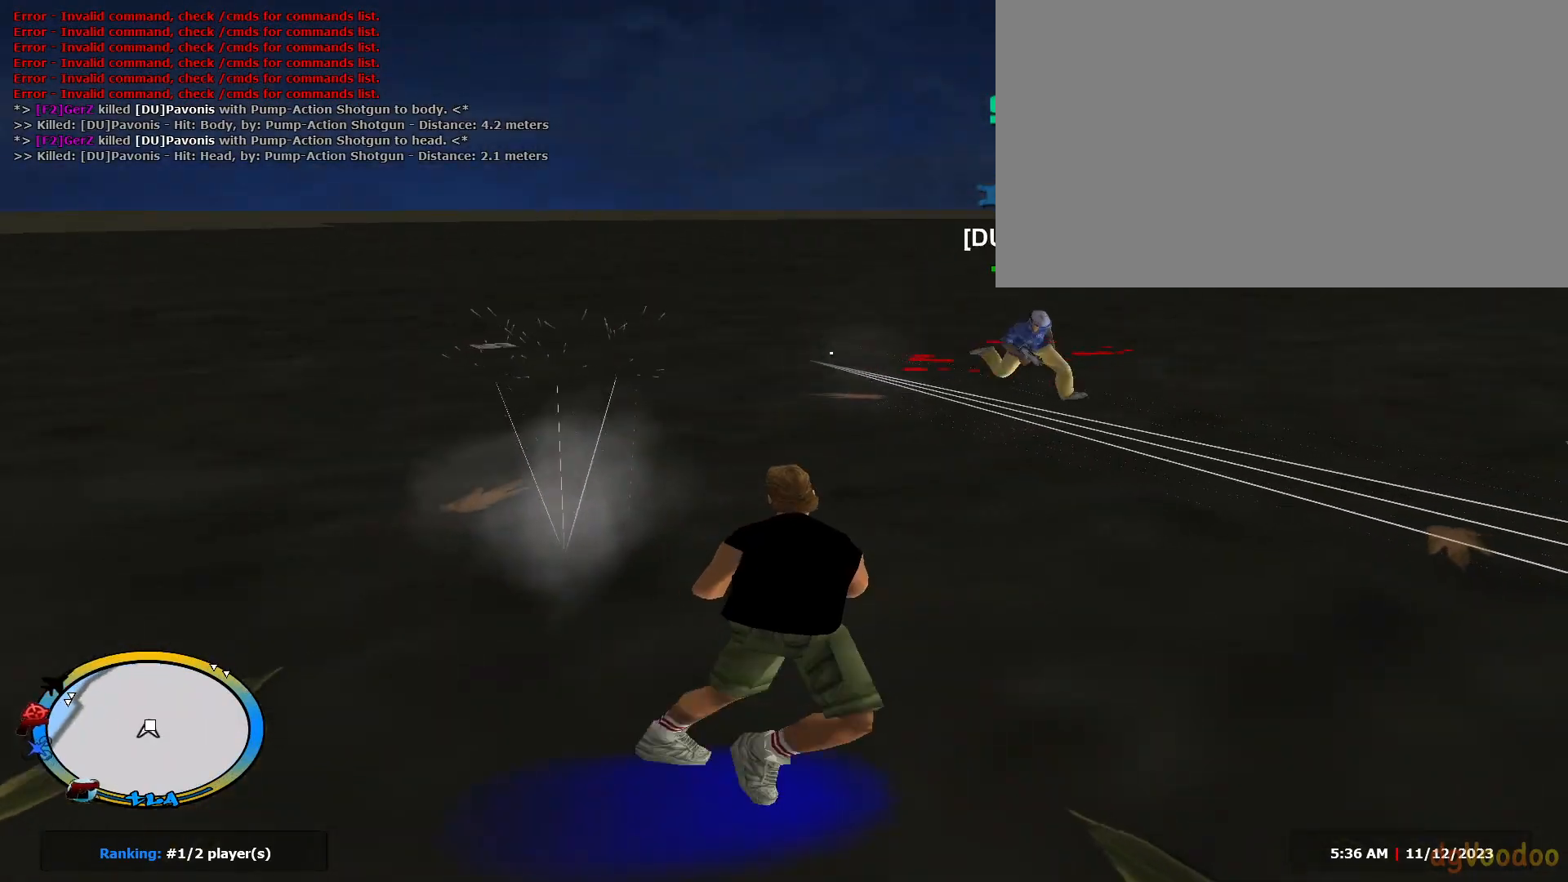
{"keys": ["a", "c", "e", "w"], "mouse": ["left"], "events": [[150, "a", "down"], [150, "d", "up"], [200, "e", "down"], [434, "shift", "up"], [484, "c", "down"], [484, "mouse_left", "down"]]}
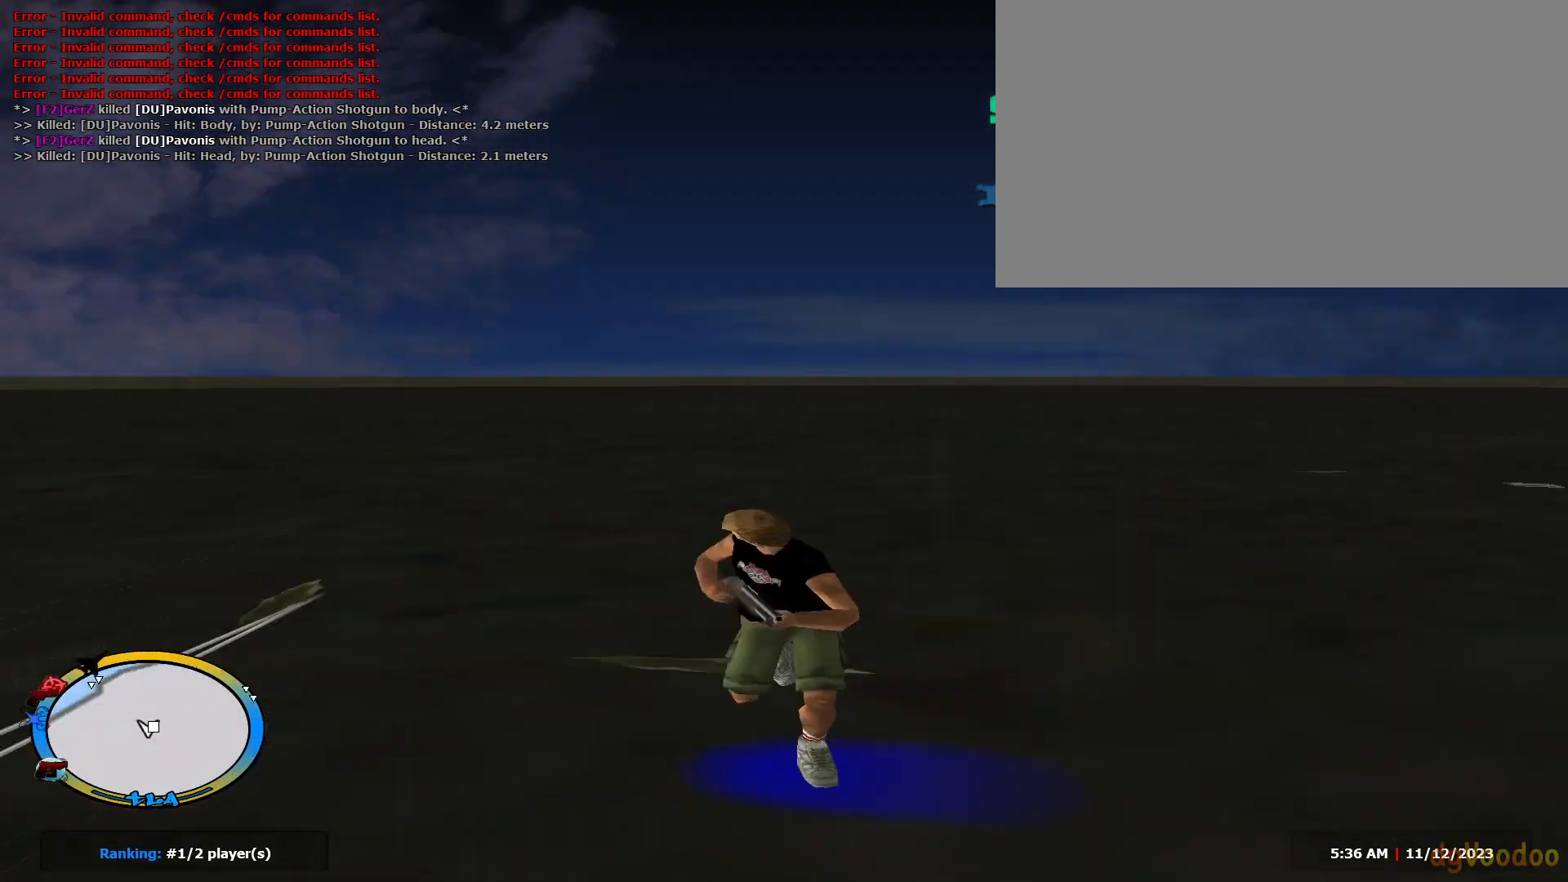
{"keys": ["d", "shift"], "mouse": [], "events": [[16, "a", "up"], [16, "c", "up"], [16, "e", "up"], [67, "d", "down"], [450, "mouse_left", "up"], [450, "shift", "down"], [450, "w", "up"]]}
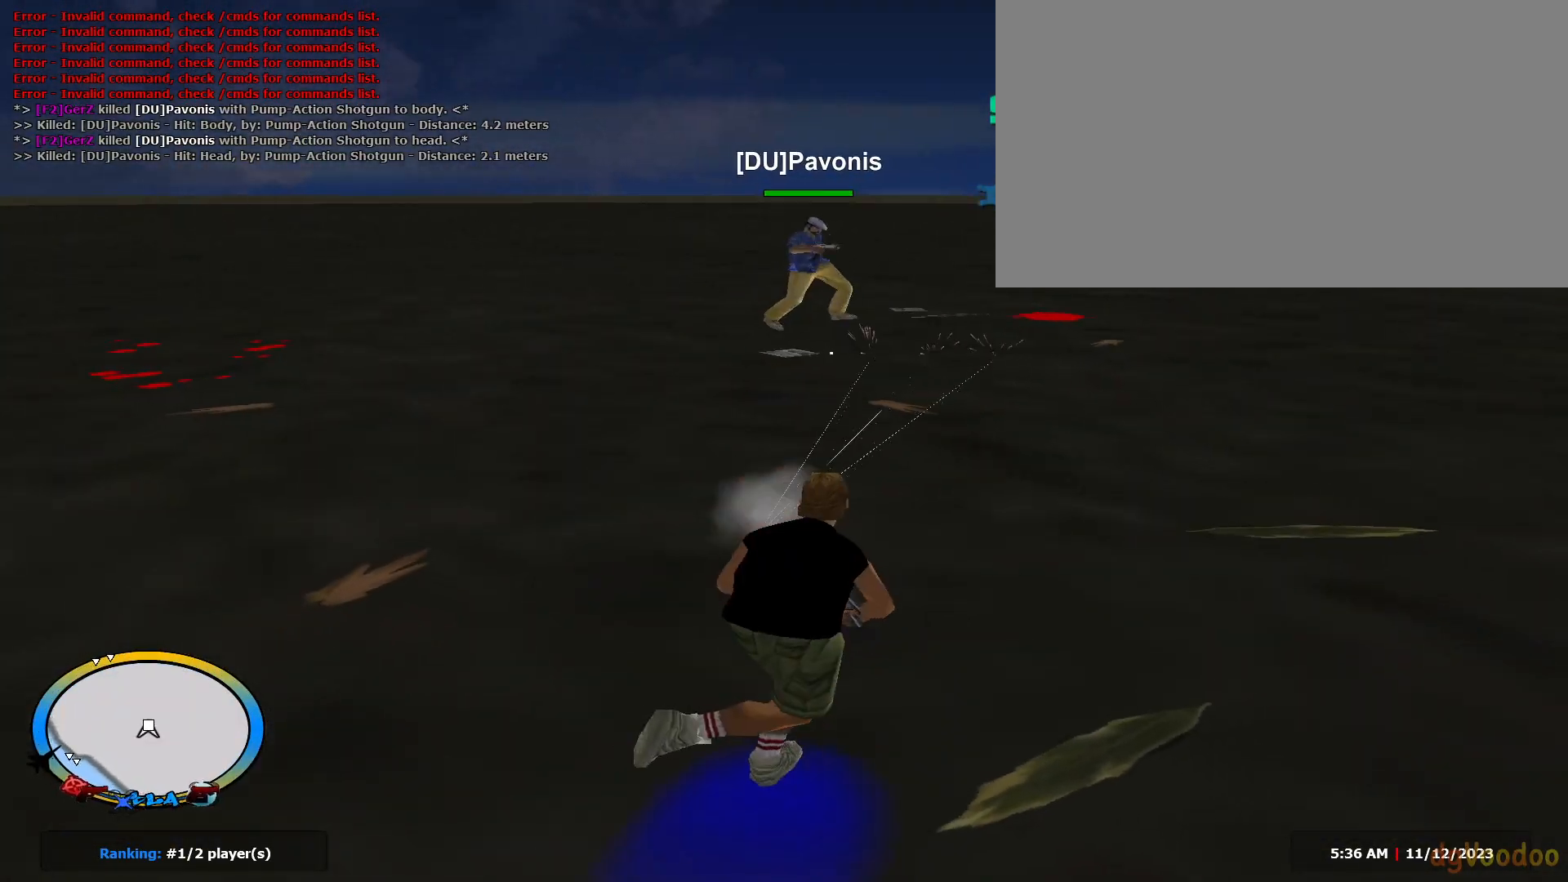
{"keys": ["a", "e", "shift", "w"], "mouse": [], "events": [[267, "w", "down"], [317, "d", "up"], [367, "a", "down"], [417, "e", "down"]]}
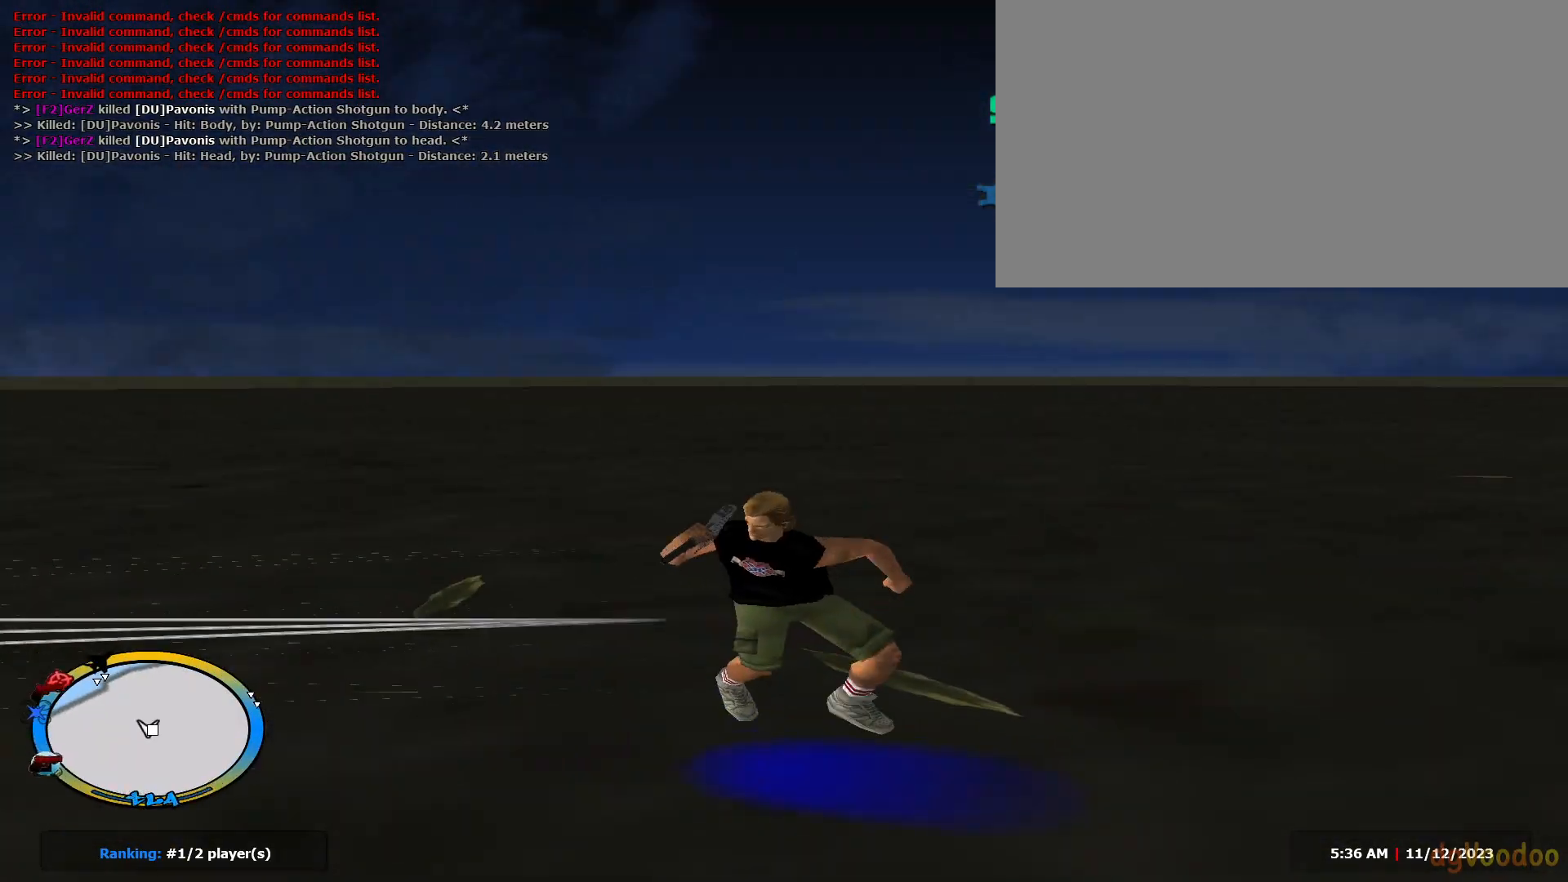
{"keys": ["d", "shift", "w"], "mouse": [], "events": [[50, "a", "up"], [50, "d", "down"], [333, "c", "down"], [333, "shift", "up"], [383, "e", "up"], [383, "mouse_left", "down"], [434, "mouse_left", "up"], [434, "shift", "down"], [467, "c", "up"]]}
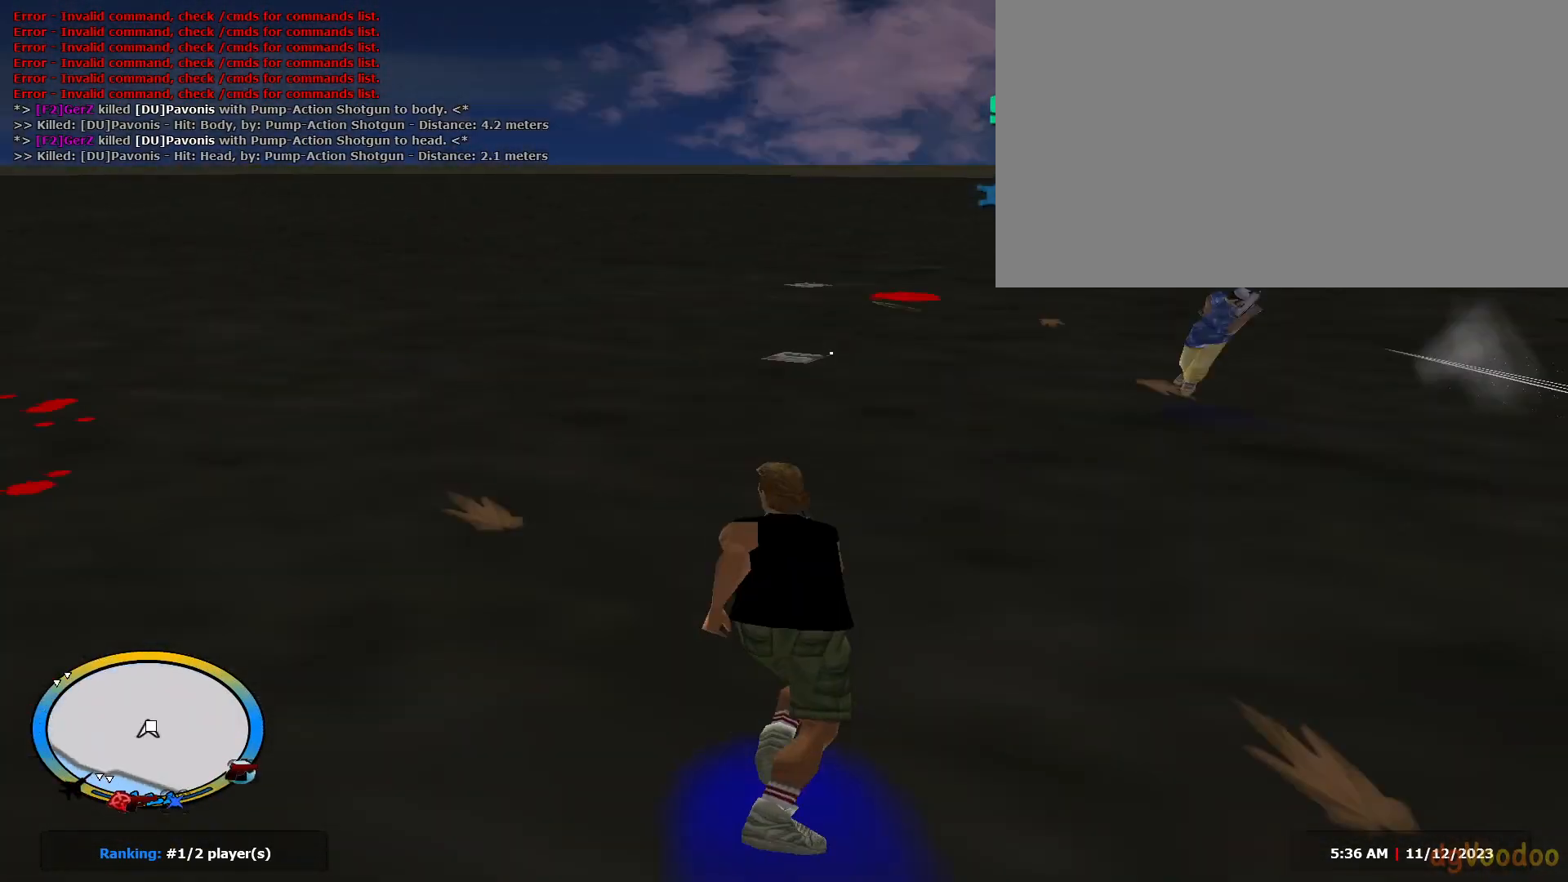
{"keys": ["d", "w"], "mouse": ["left"], "events": [[200, "c", "down"], [200, "mouse_left", "down"], [200, "shift", "up"], [301, "c", "up"]]}
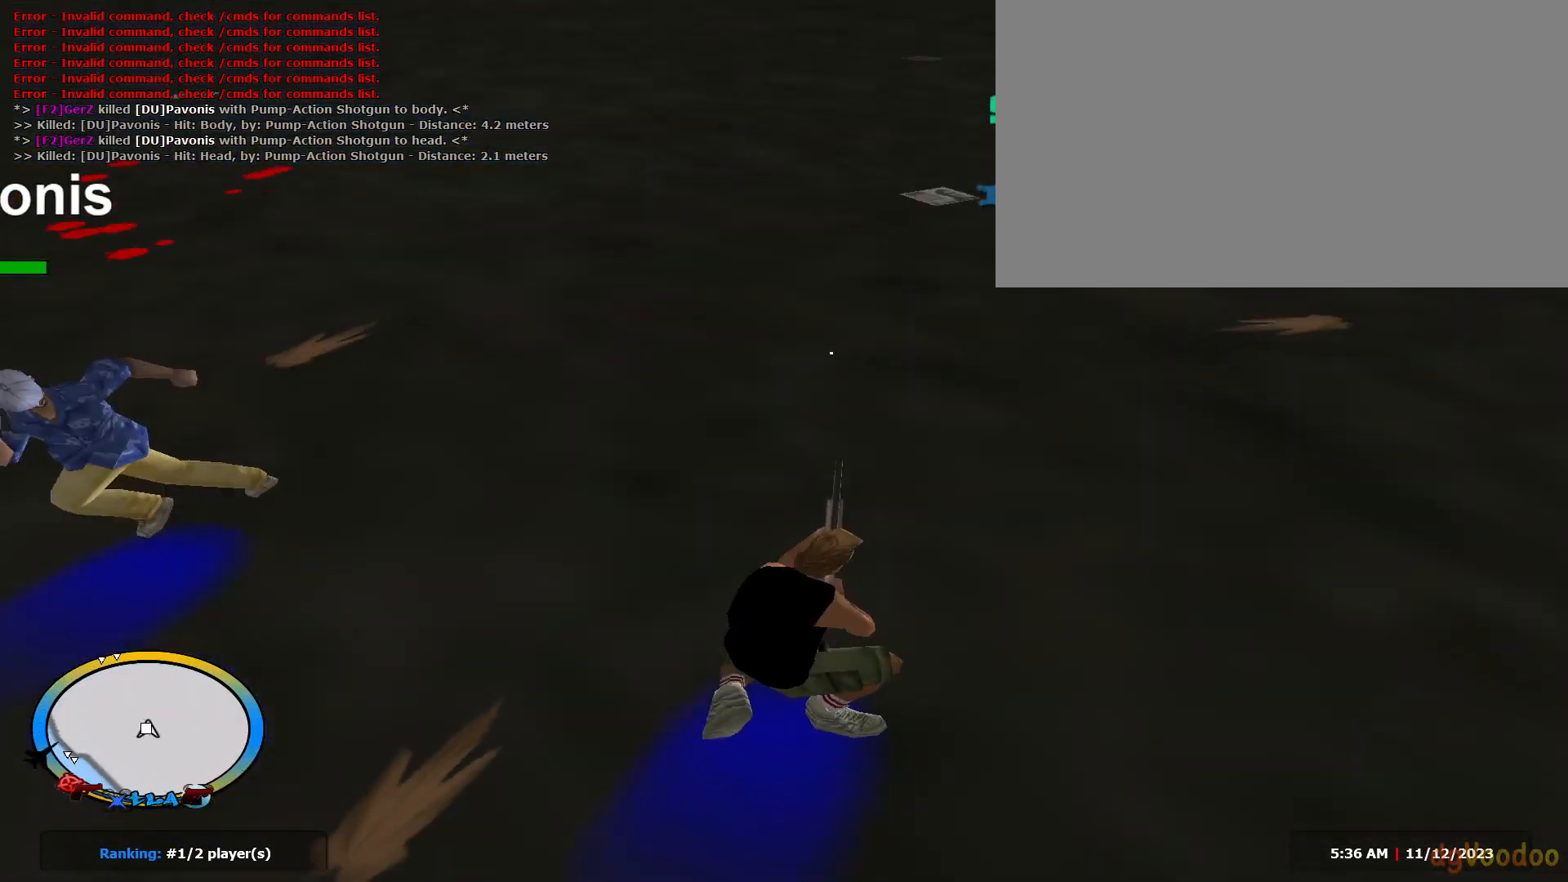
{"keys": ["a", "e", "shift", "w"], "mouse": [], "events": [[133, "mouse_left", "up"], [183, "shift", "down"], [367, "a", "down"], [367, "d", "up"], [367, "e", "down"]]}
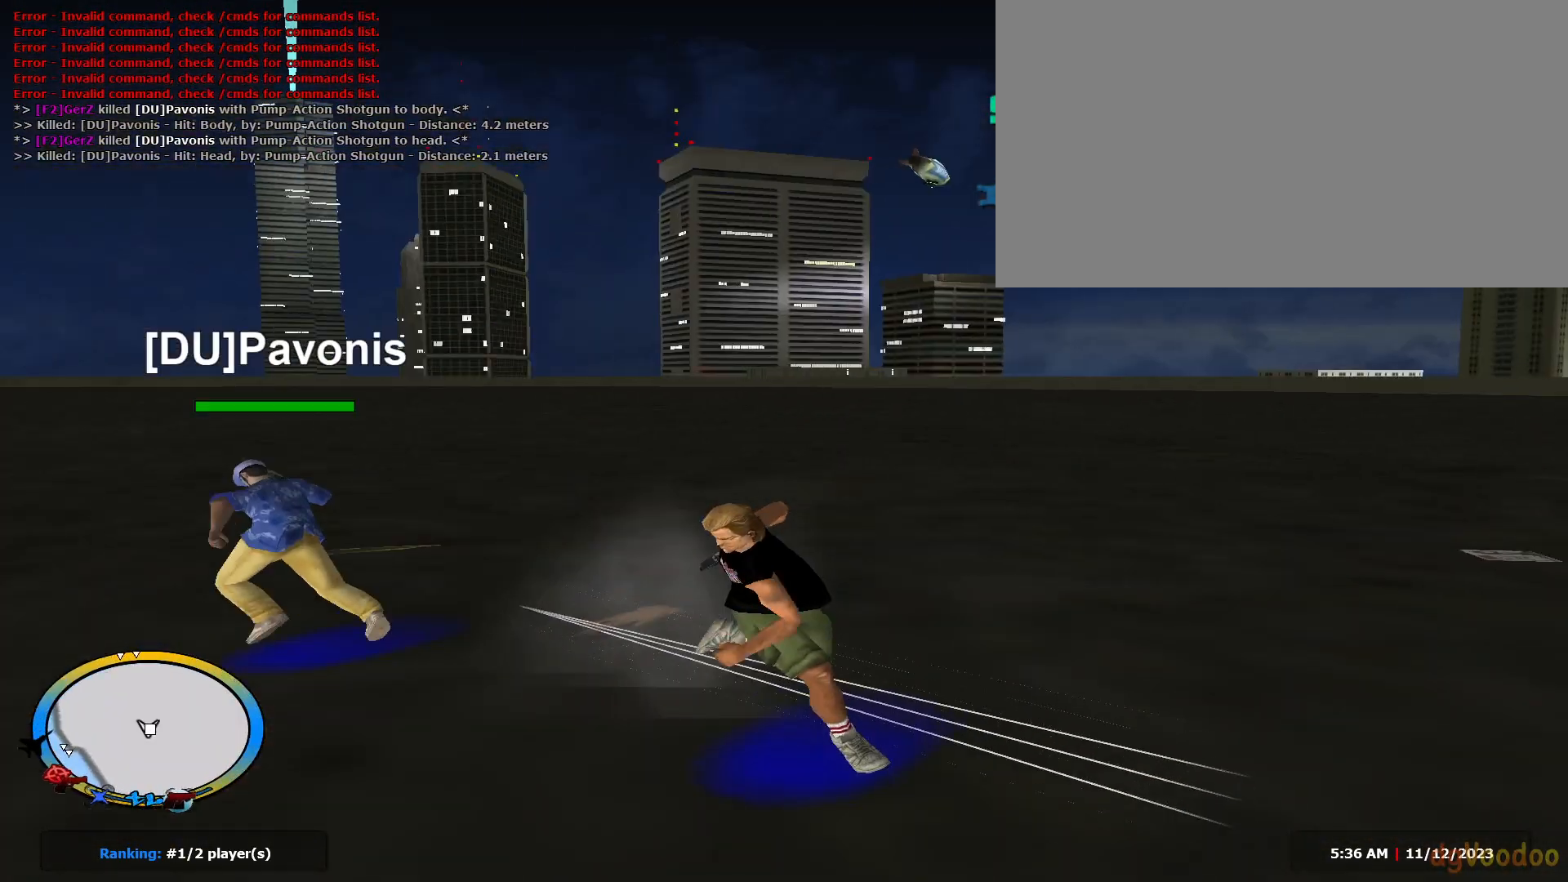
{"keys": ["d", "shift", "w"], "mouse": [], "events": [[50, "a", "up"], [50, "d", "down"], [234, "c", "down"], [234, "shift", "up"], [284, "e", "up"], [284, "mouse_left", "down"], [334, "mouse_left", "up"], [384, "c", "up"], [384, "shift", "down"]]}
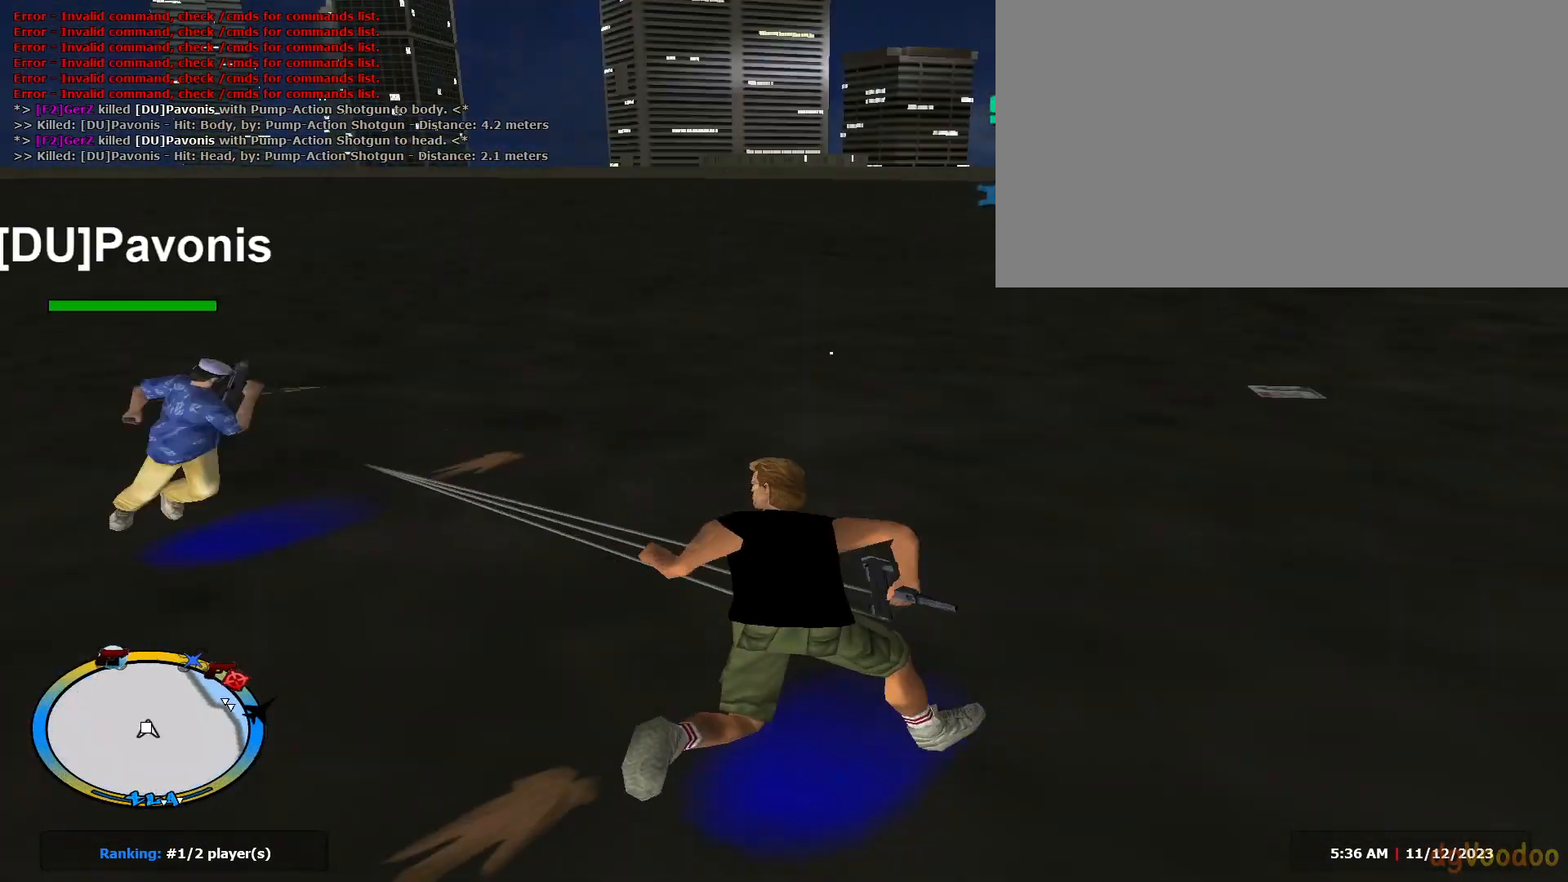
{"keys": ["d", "w"], "mouse": ["left"], "events": [[167, "c", "down"], [167, "mouse_left", "down"], [167, "shift", "up"], [250, "c", "up"]]}
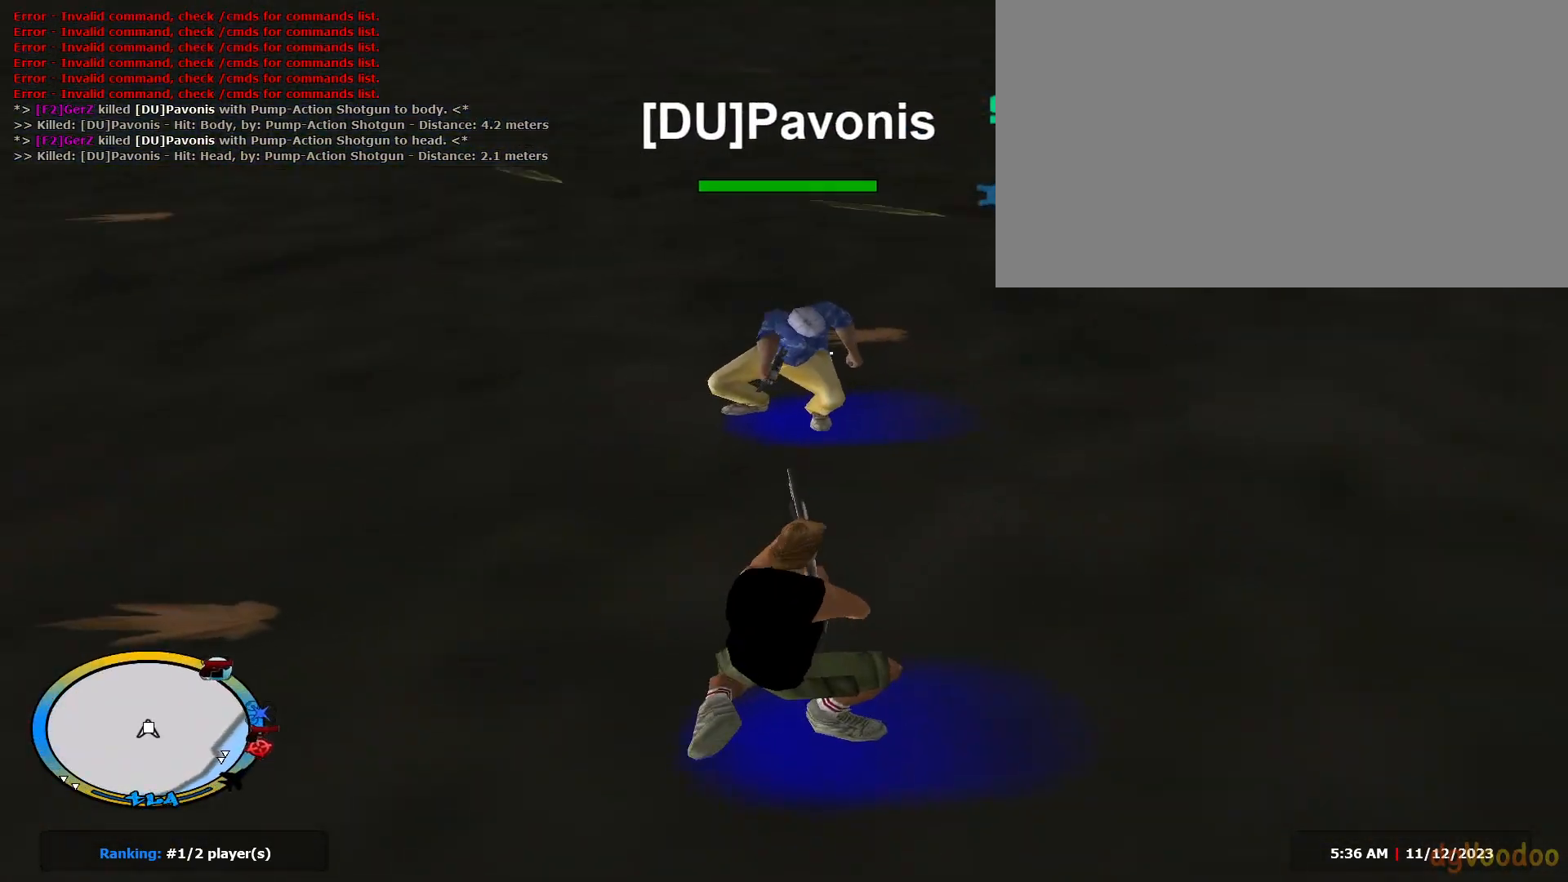
{"keys": ["d", "e", "shift", "w"], "mouse": [], "events": [[150, "mouse_left", "up"], [150, "shift", "down"], [267, "w", "up"], [384, "w", "down"], [417, "e", "down"]]}
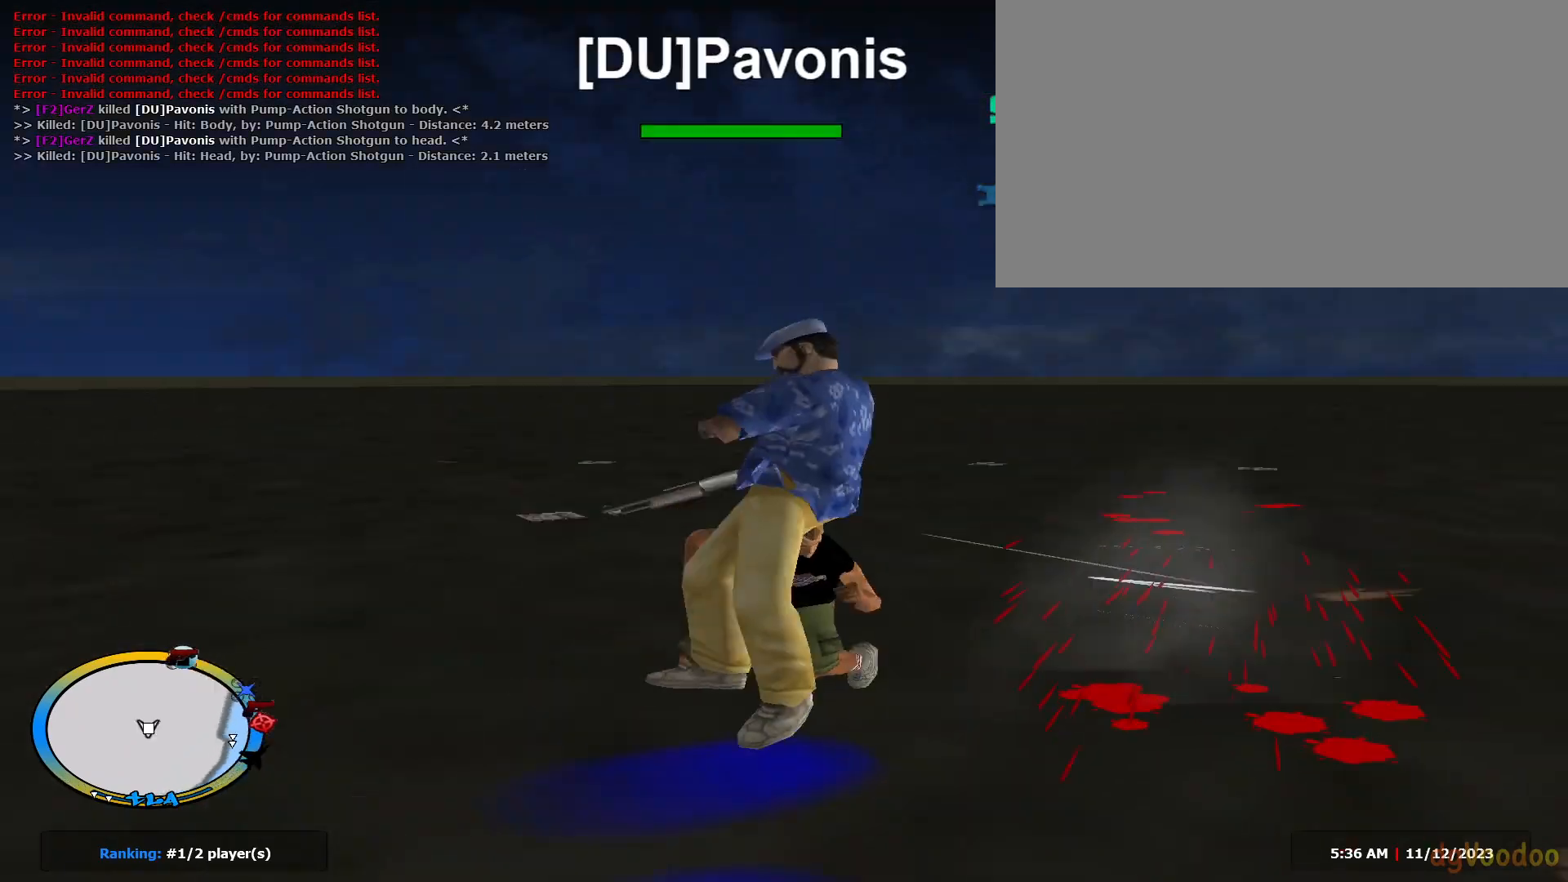
{"keys": ["d", "shift", "w"], "mouse": [], "events": [[117, "shift", "up"], [250, "c", "down"], [300, "e", "up"], [300, "mouse_left", "down"], [350, "c", "up"], [383, "mouse_left", "up"], [434, "shift", "down"]]}
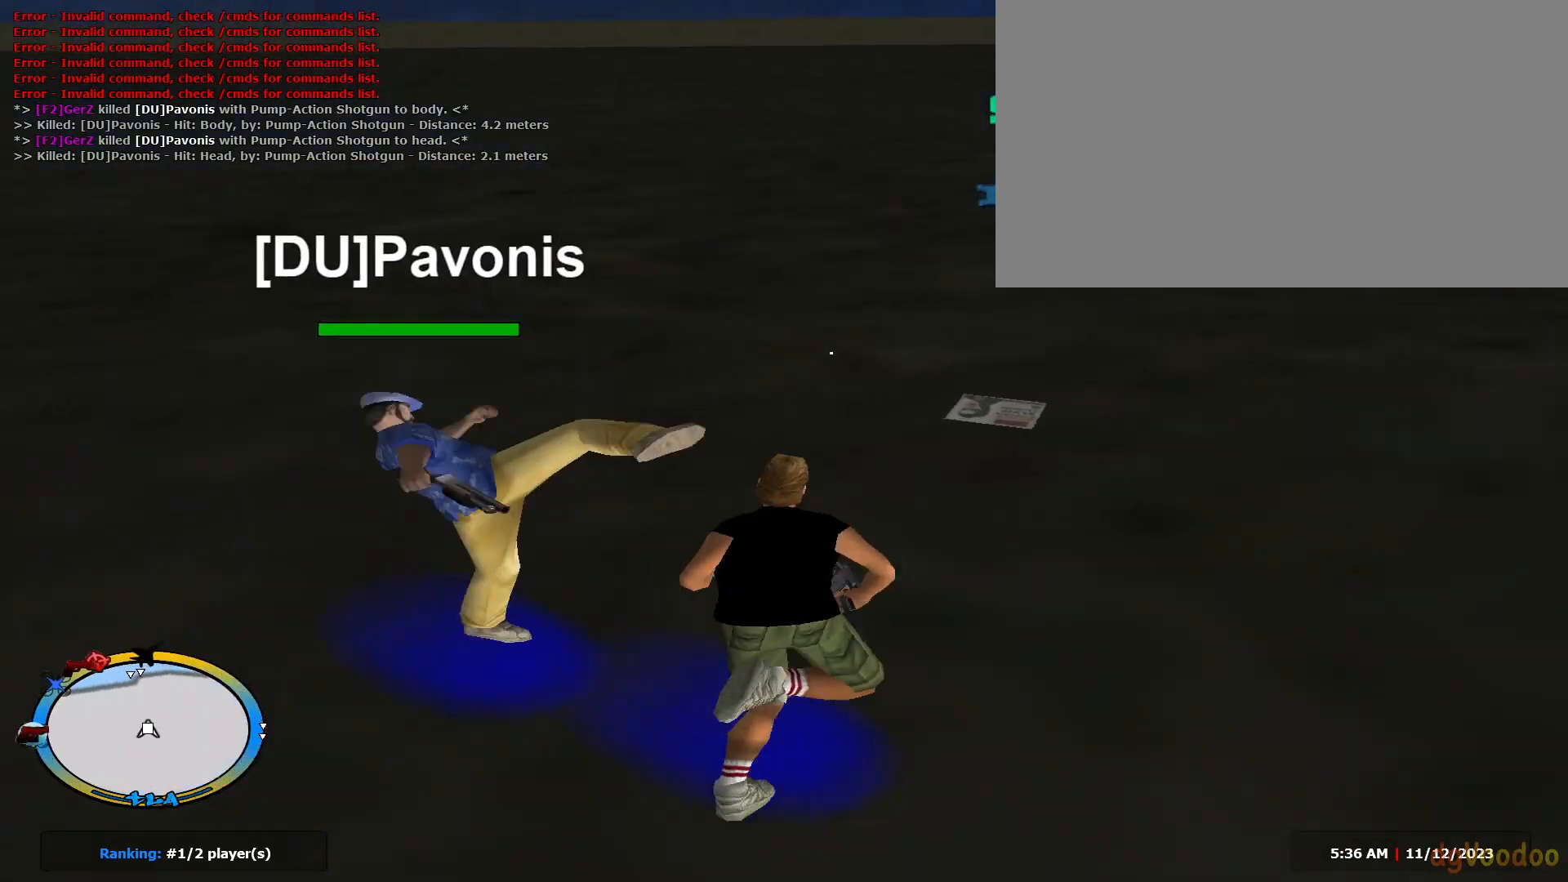
{"keys": ["c", "d", "w"], "mouse": ["left"], "events": [[267, "e", "down"], [401, "c", "down"], [401, "mouse_left", "down"], [401, "shift", "up"], [501, "e", "up"]]}
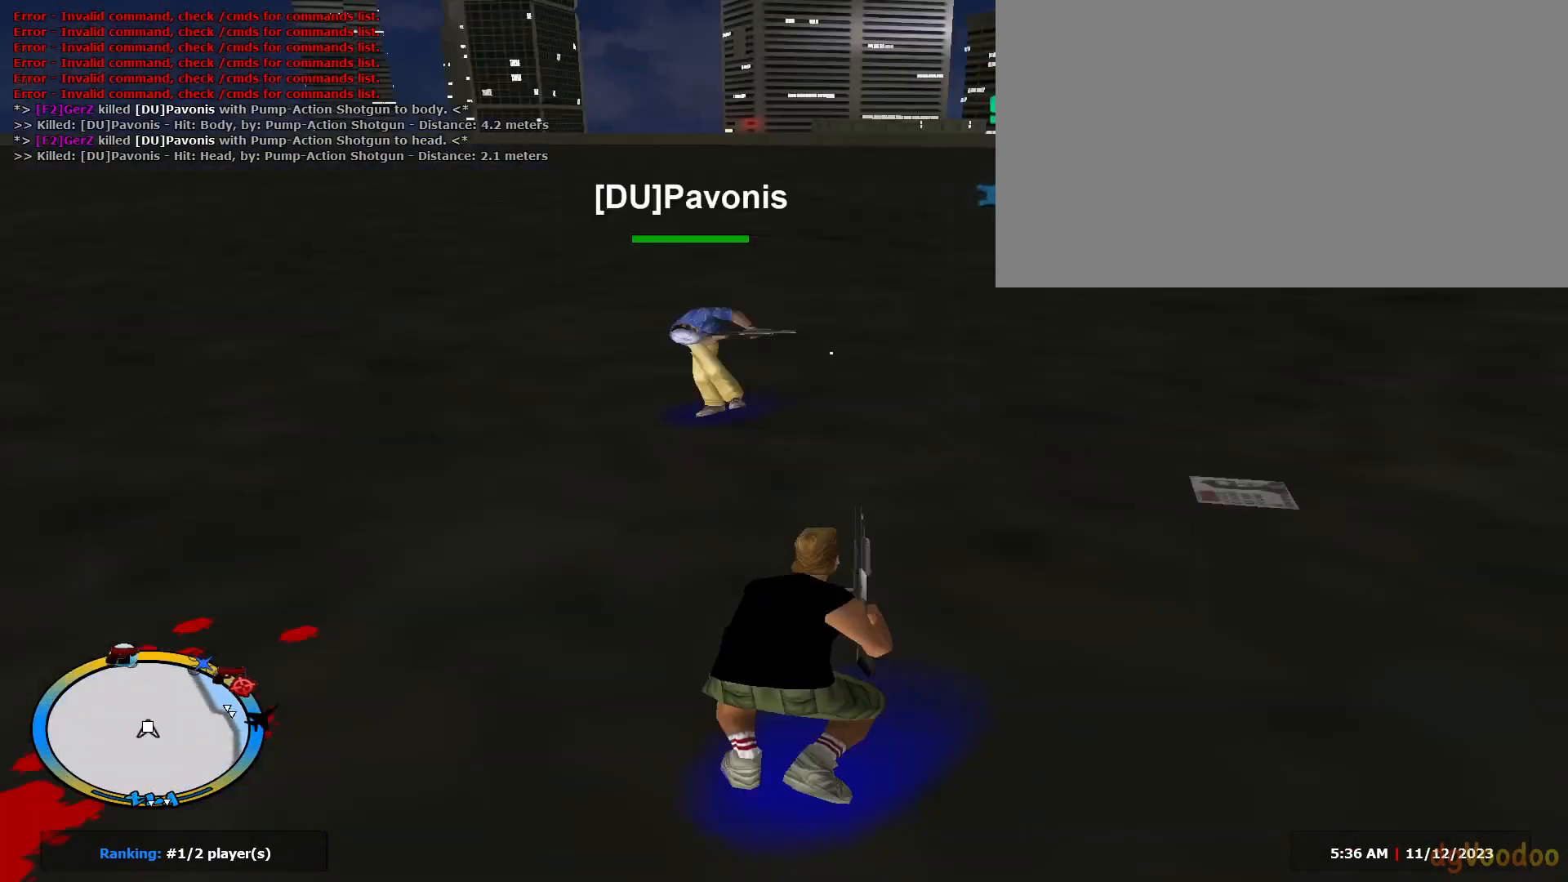
{"keys": ["d", "shift"], "mouse": [], "events": [[50, "c", "up"], [417, "mouse_left", "up"], [417, "shift", "down"], [417, "w", "up"]]}
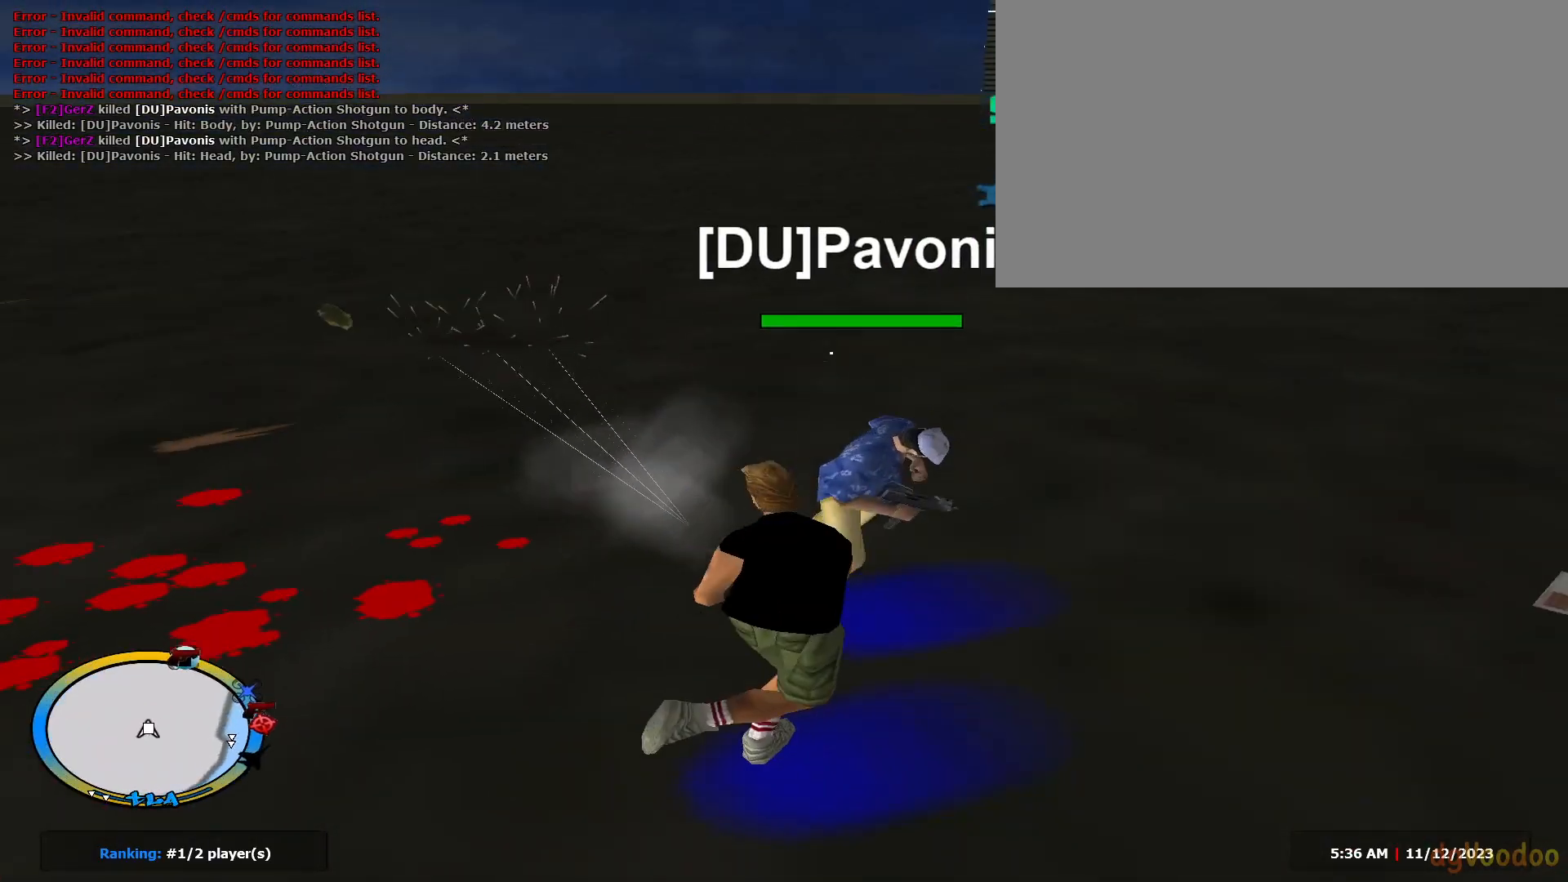
{"keys": ["a", "e", "shift", "w"], "mouse": [], "events": [[67, "w", "down"], [100, "e", "down"], [200, "a", "down"], [200, "d", "up"], [301, "c", "down"], [301, "shift", "up"], [334, "mouse_left", "down"], [384, "c", "up"], [384, "e", "up"], [417, "shift", "down"], [467, "e", "down"], [467, "mouse_left", "up"]]}
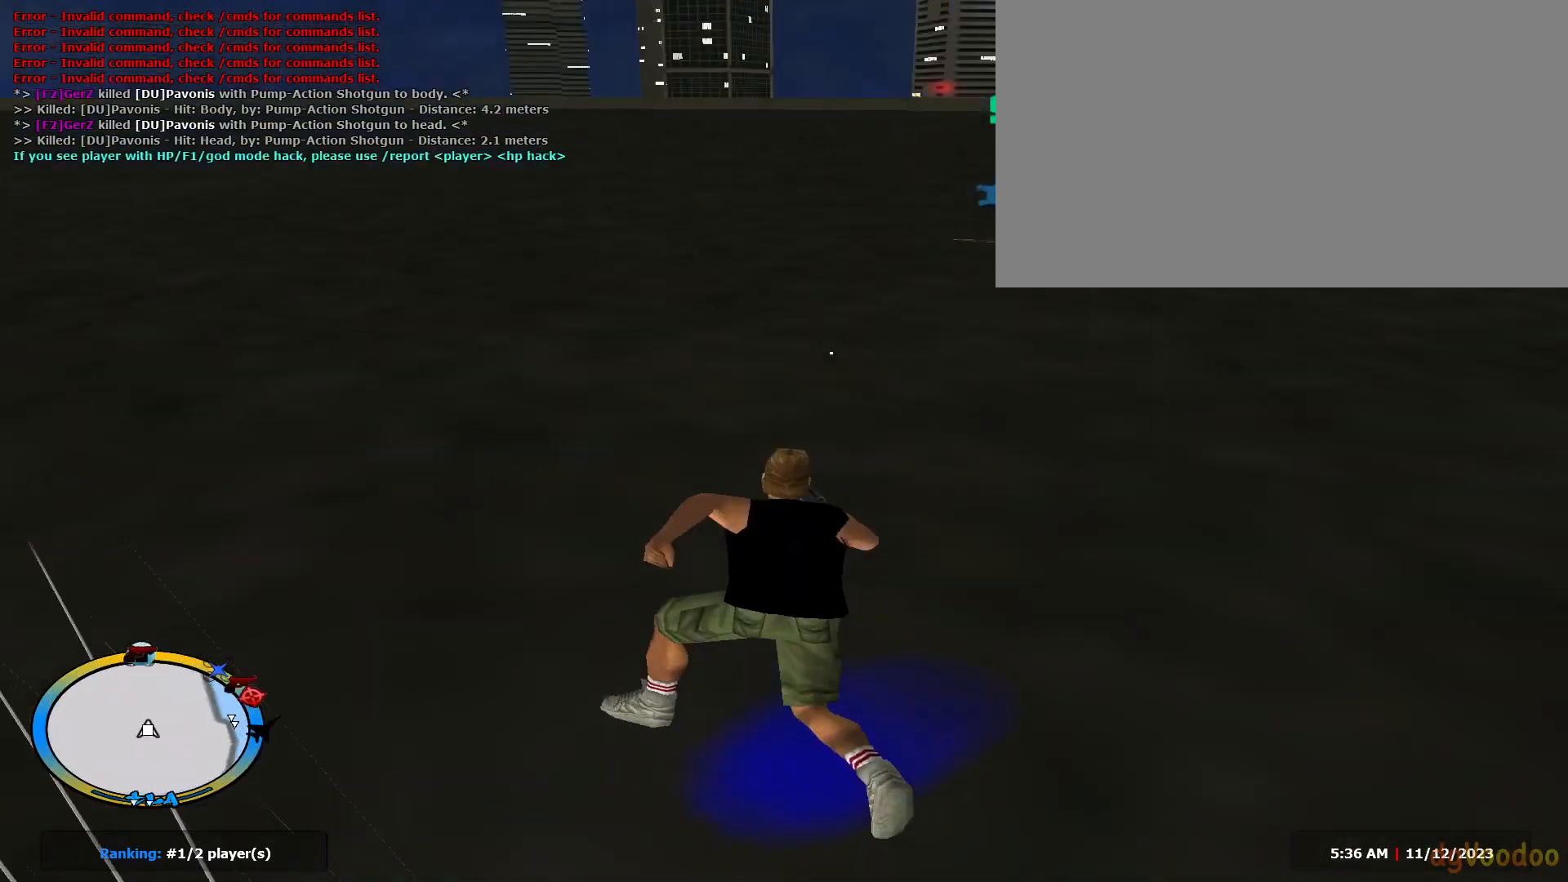
{"keys": ["d", "shift", "w"], "mouse": [], "events": [[217, "c", "down"], [217, "mouse_left", "down"], [217, "shift", "up"], [267, "c", "up"], [267, "e", "up"], [317, "a", "up"], [317, "d", "down"], [400, "mouse_left", "up"], [400, "shift", "down"]]}
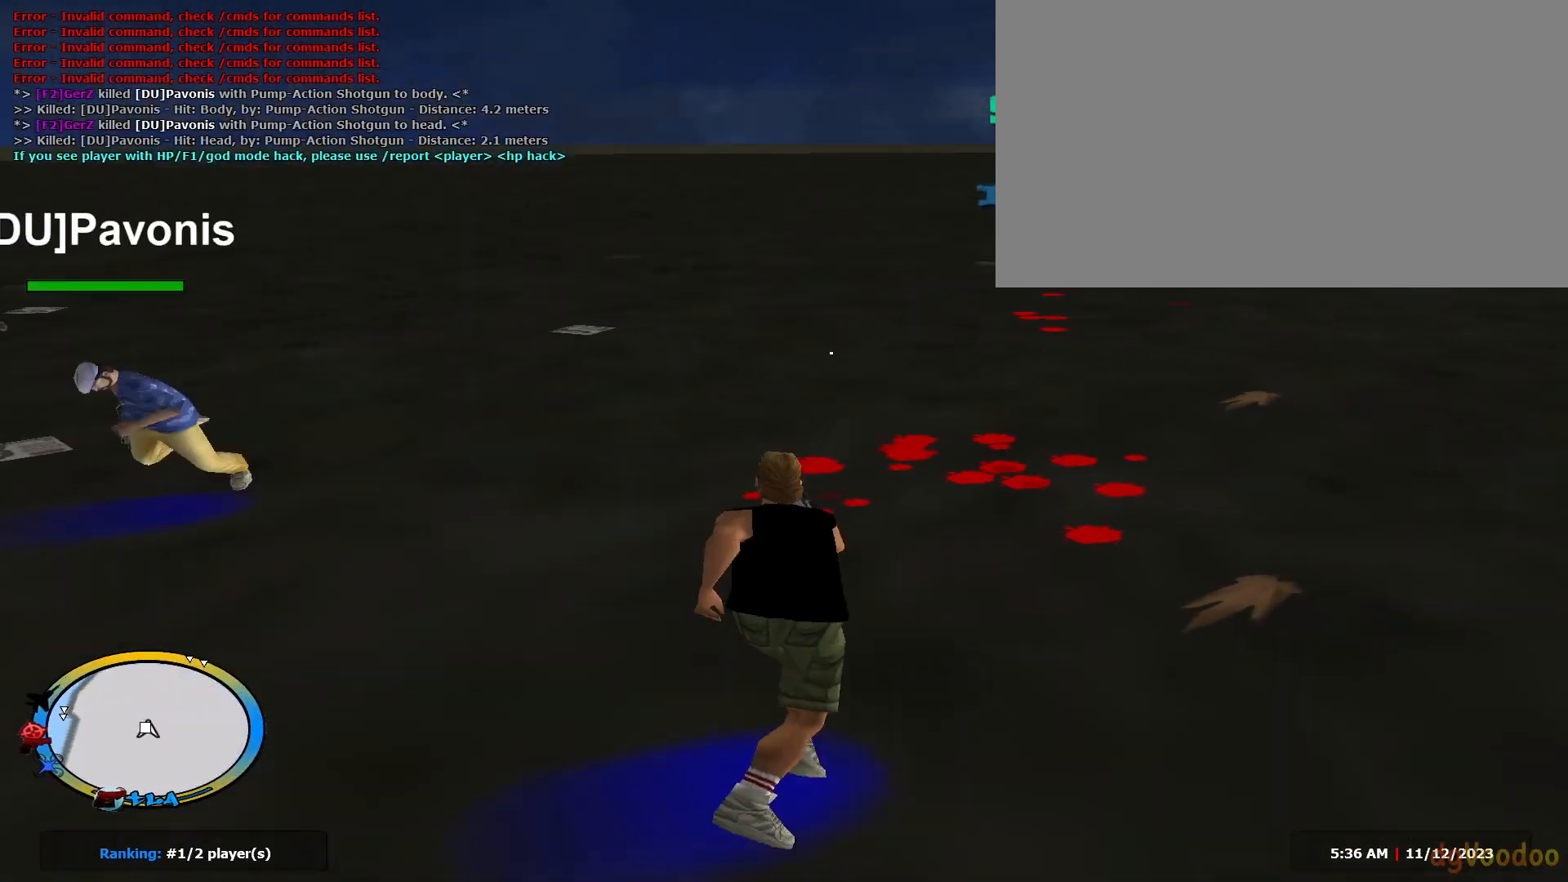
{"keys": ["d", "w"], "mouse": ["left"], "events": [[50, "c", "down"], [83, "mouse_left", "down"], [83, "shift", "up"], [183, "c", "up"]]}
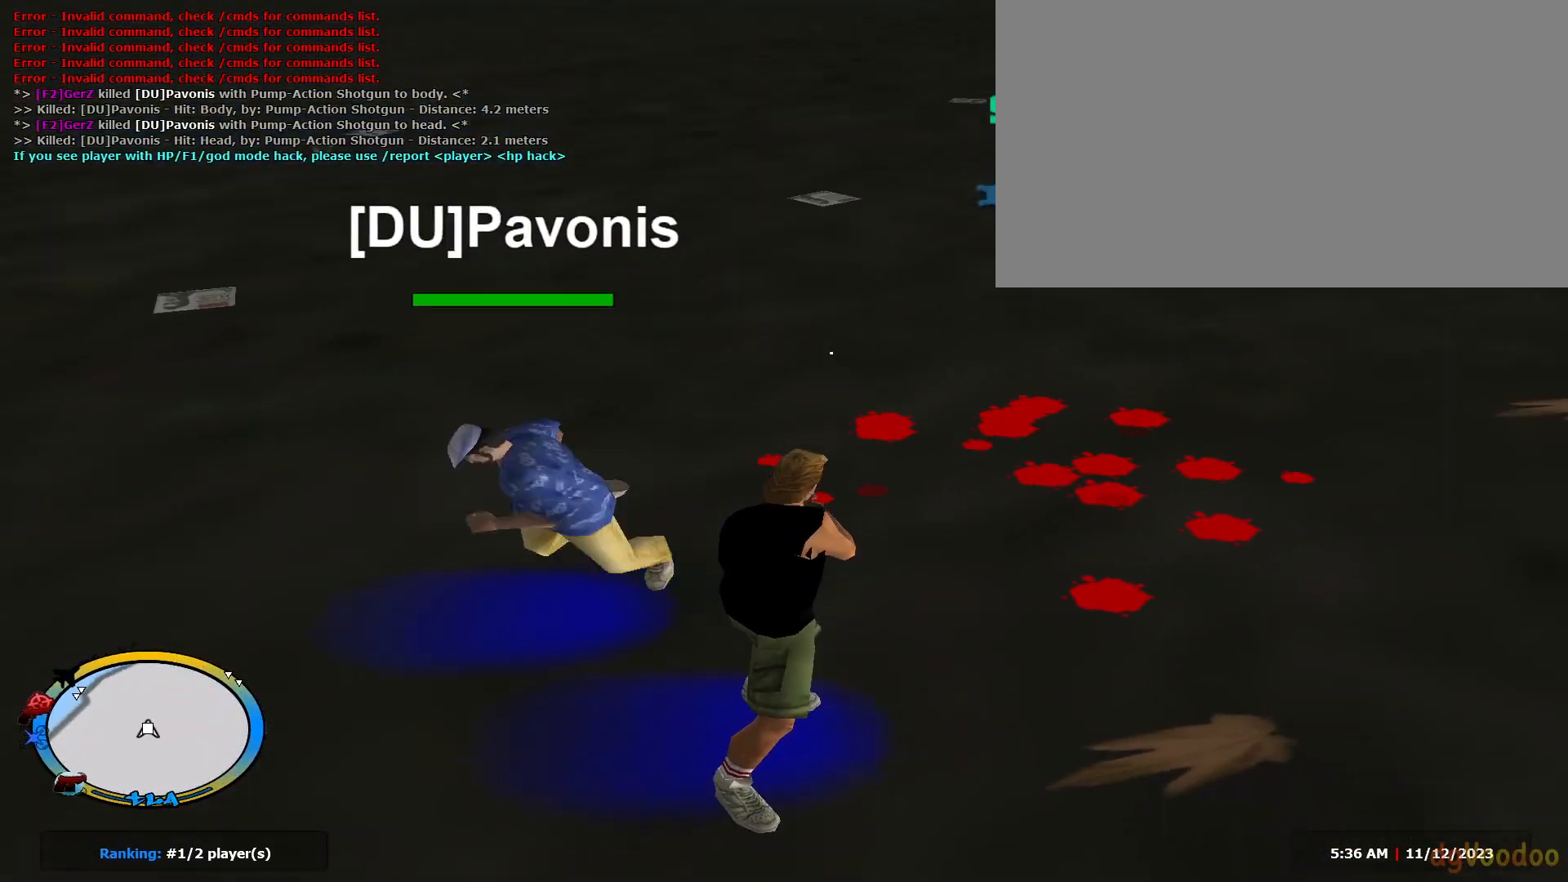
{"keys": ["a", "c", "e", "w"], "mouse": [], "events": [[67, "c", "down"], [150, "mouse_left", "up"], [150, "shift", "down"], [250, "c", "up"], [300, "a", "down"], [350, "d", "up"], [384, "e", "down"], [434, "shift", "up"], [484, "c", "down"]]}
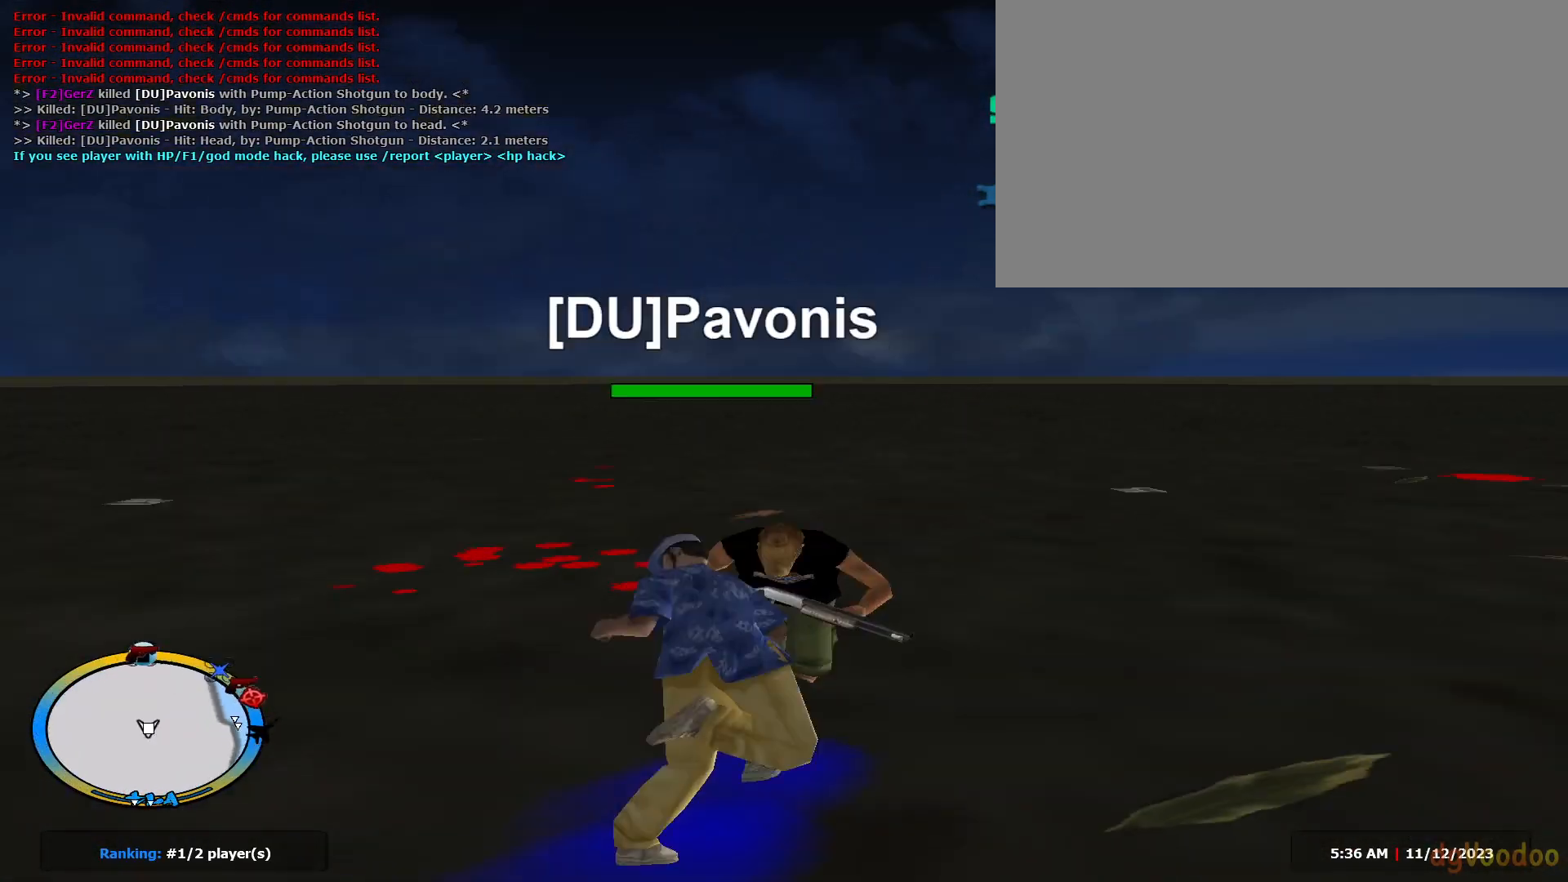
{"keys": ["d", "shift", "space"], "mouse": [], "events": [[33, "c", "up"], [33, "e", "up"], [33, "mouse_left", "down"], [83, "mouse_left", "up"], [83, "shift", "down"], [133, "a", "up"], [133, "d", "down"], [267, "e", "down"], [367, "e", "up"], [450, "space", "down"], [500, "w", "up"]]}
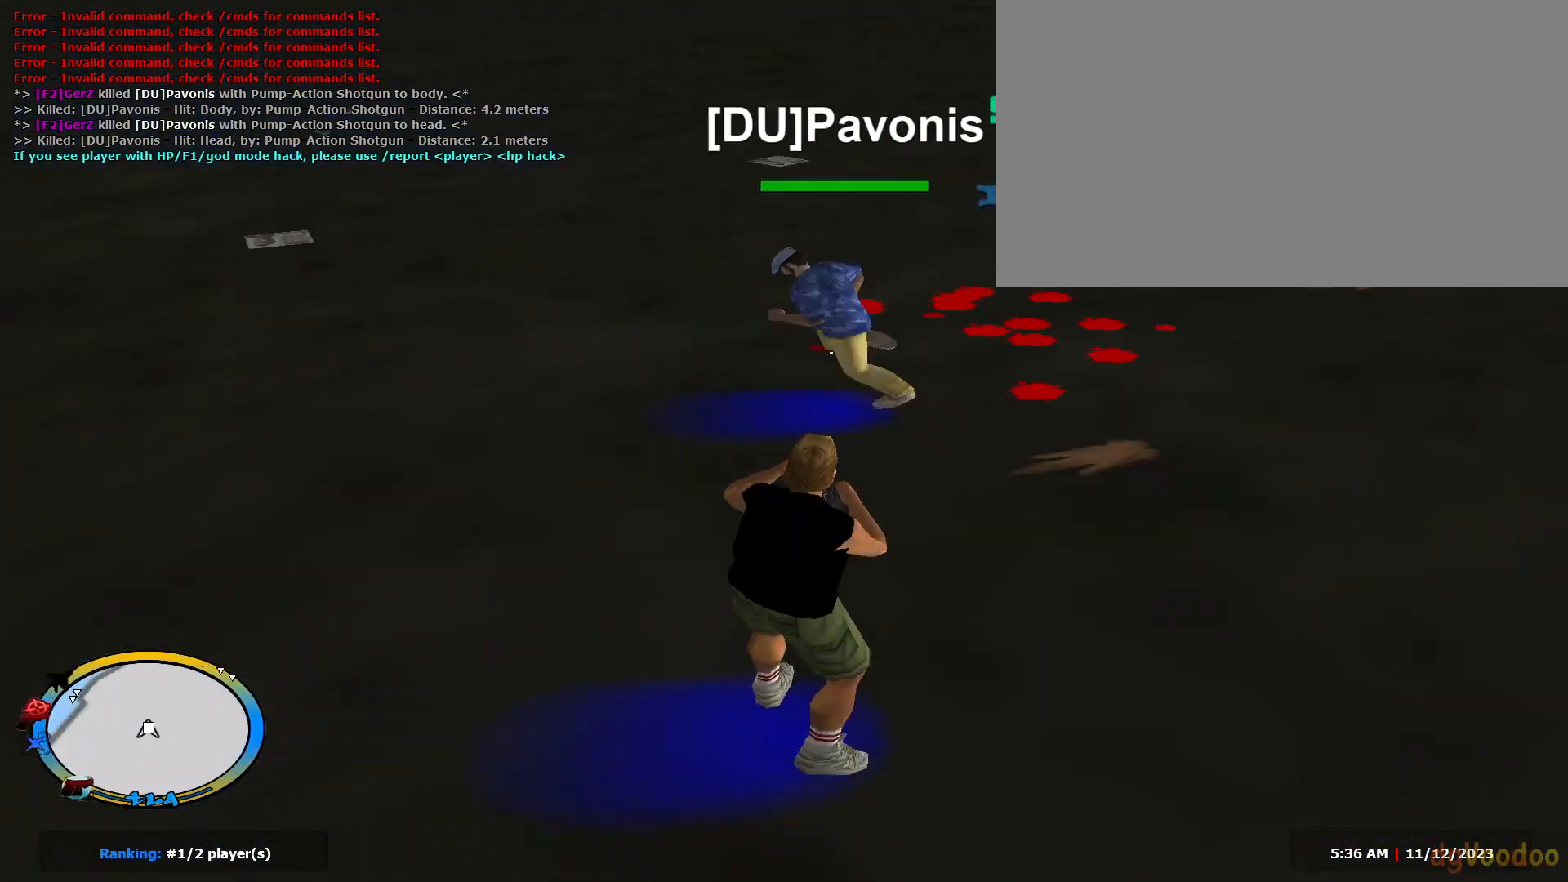
{"keys": ["d", "shift", "w"], "mouse": [], "events": [[100, "space", "up"], [184, "w", "down"]]}